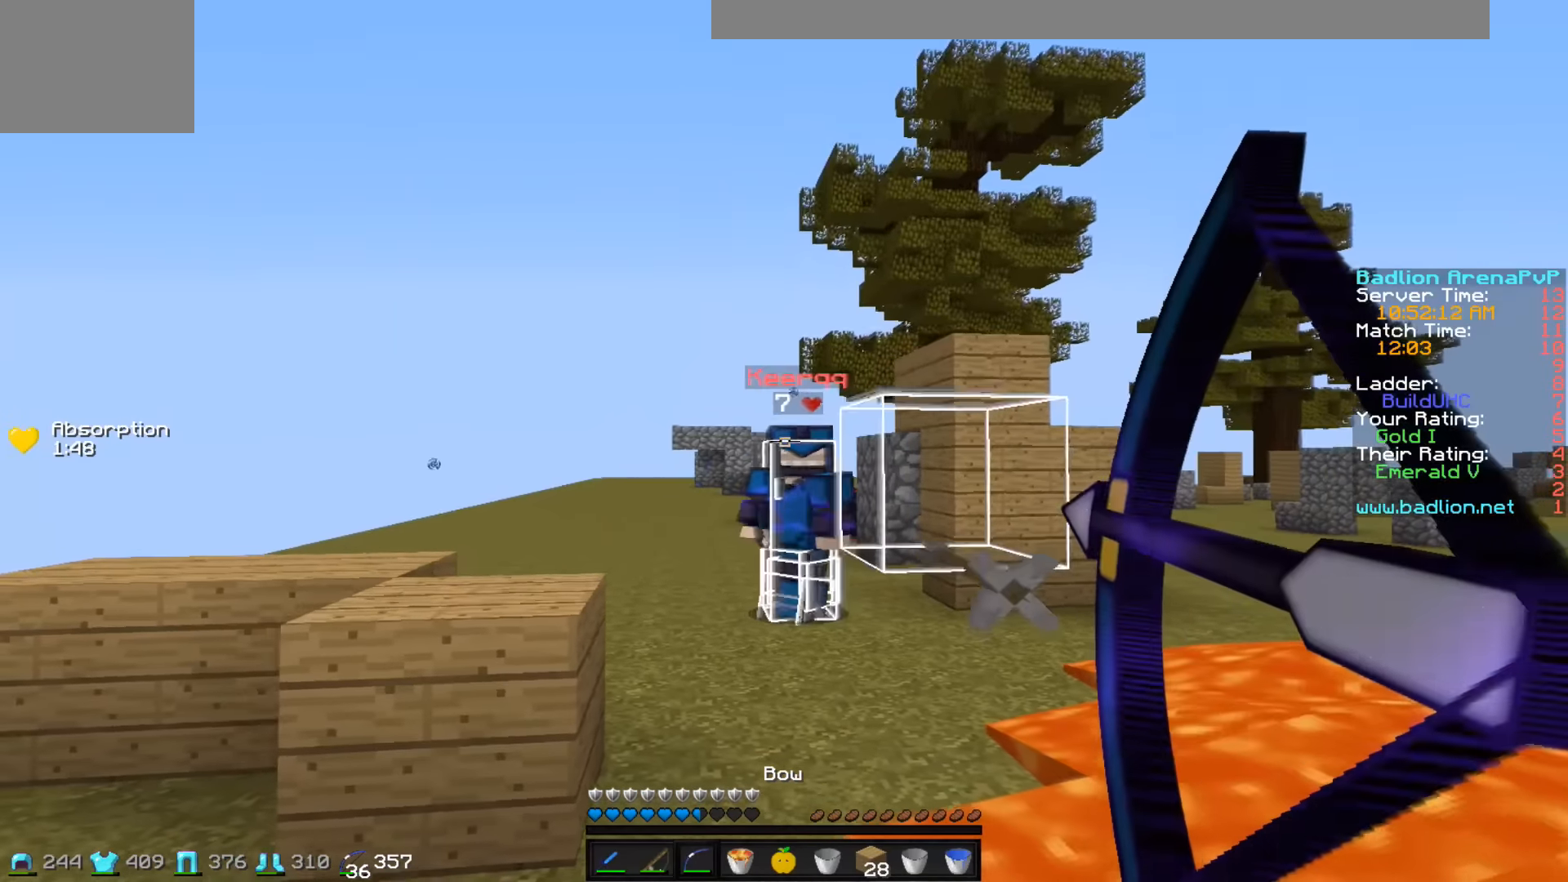
Gameplay with keyboard; each line is a JSON object with the keys held at the frame after it. "events" lists presses ("down") and releases ("up") of "a", "d", "s" and "w" between this image and that frame as [ms after this image, input, new state], when the widget could be followed in between. No other keys are recorded. Mouse input is not recorded.
{"keys": ["a", "w"], "events": [[34, "a", "up"], [134, "a", "down"]]}
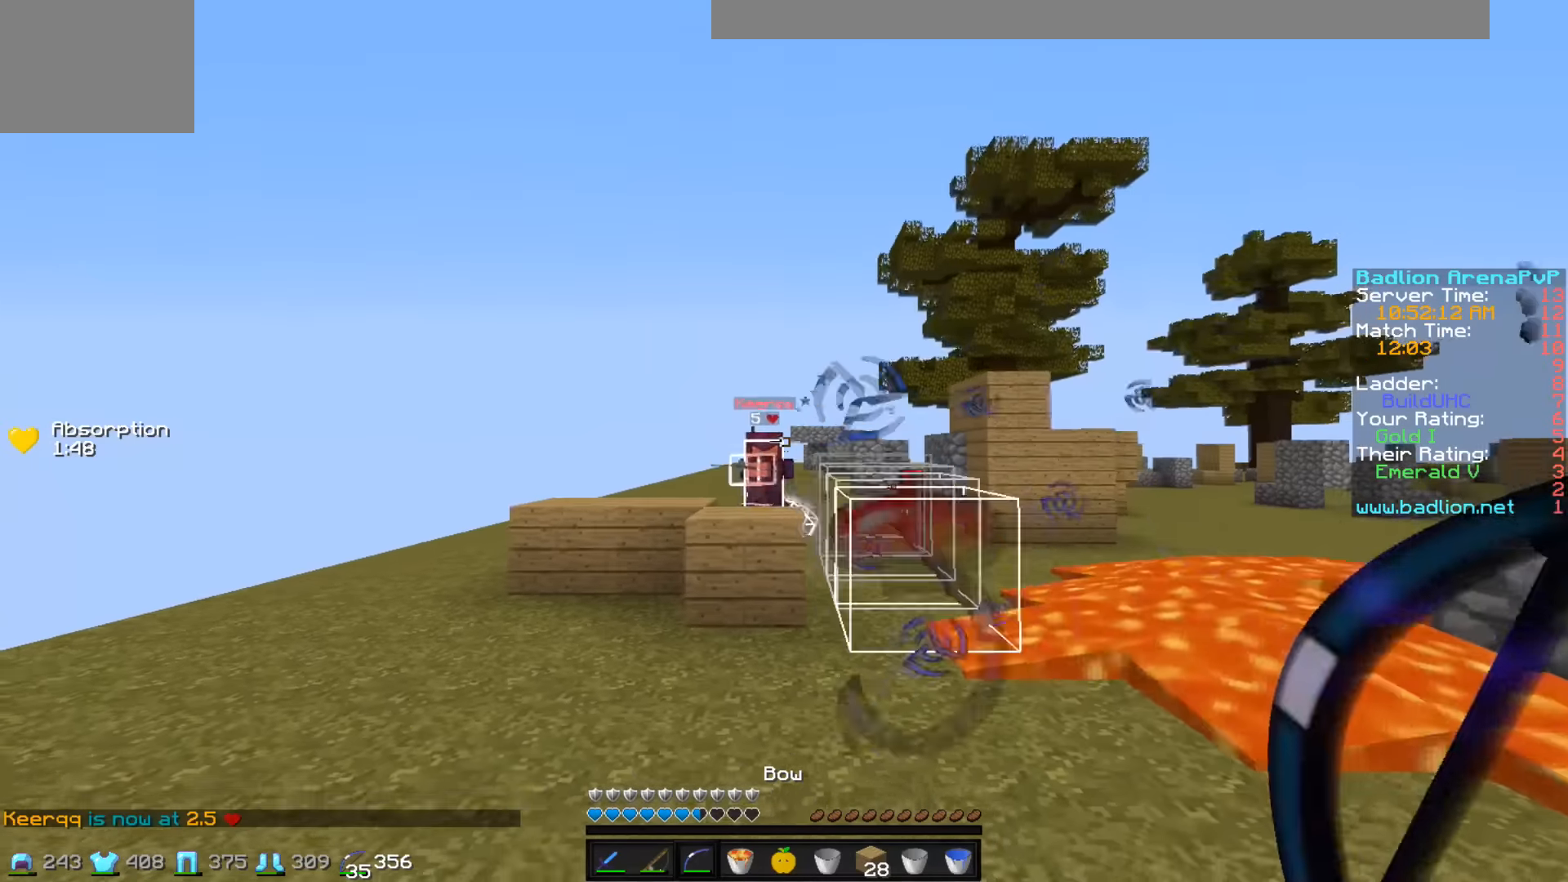
{"keys": ["d", "w"], "events": [[234, "a", "up"], [284, "d", "down"]]}
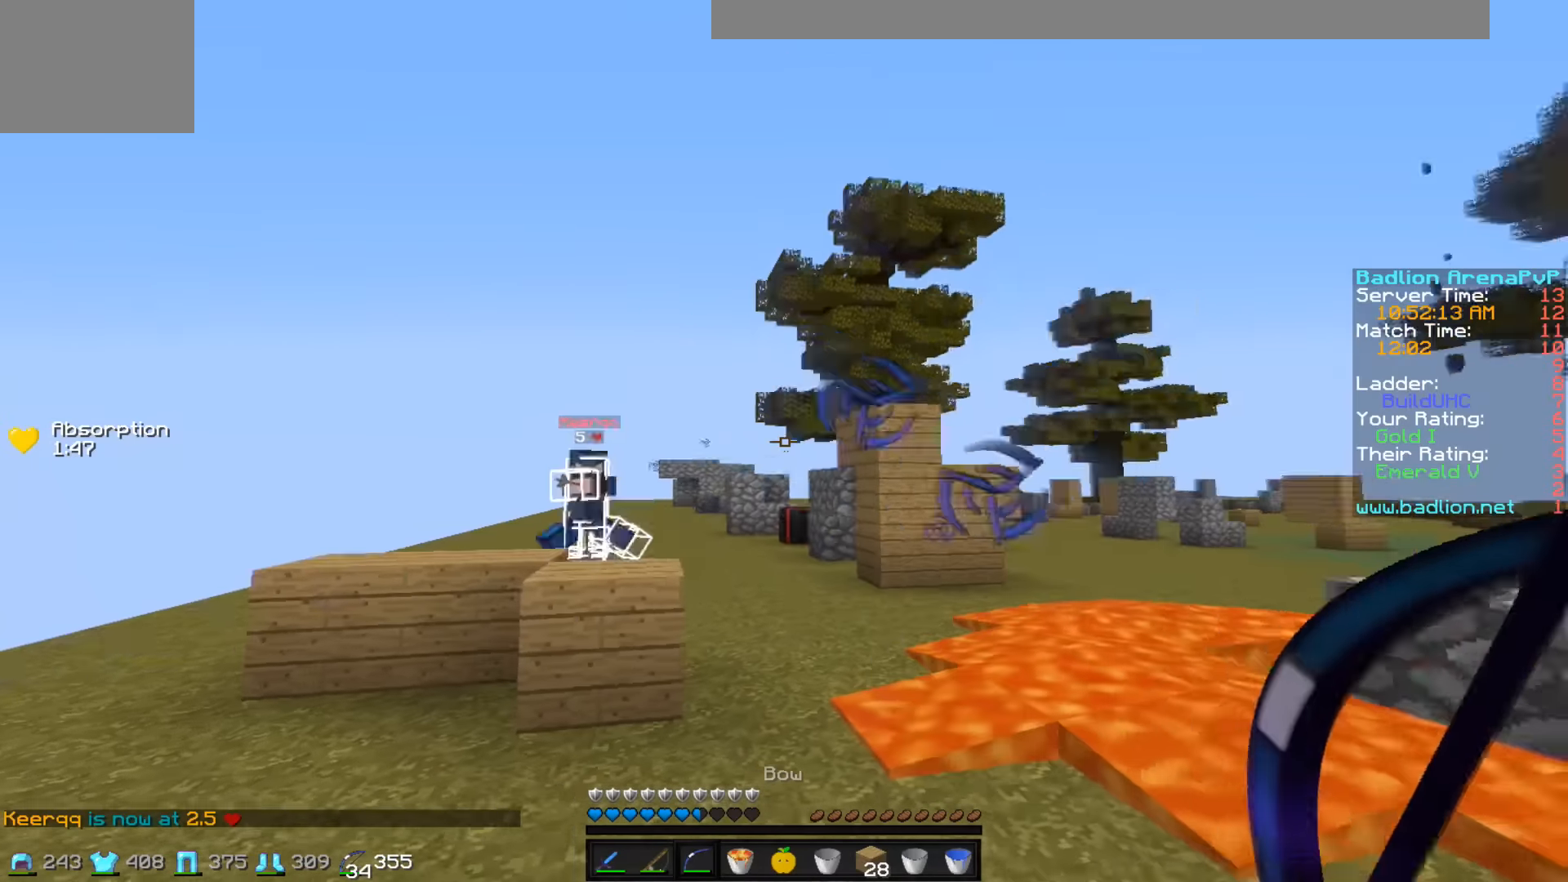
{"keys": ["a", "w"], "events": [[234, "a", "down"], [284, "d", "up"]]}
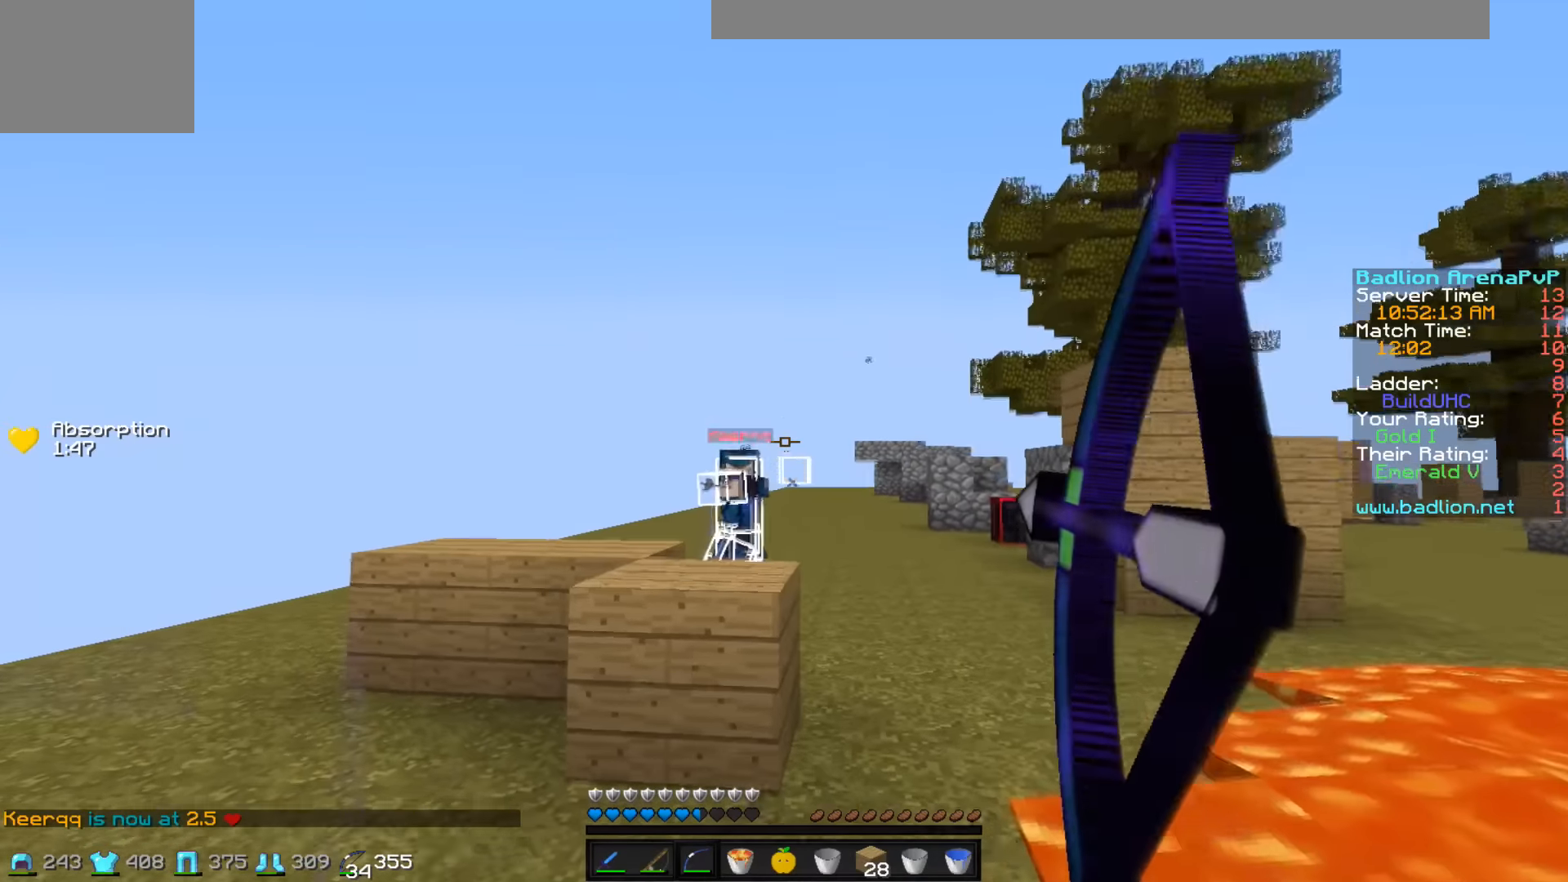
{"keys": ["d", "w"], "events": [[434, "a", "up"], [434, "d", "down"]]}
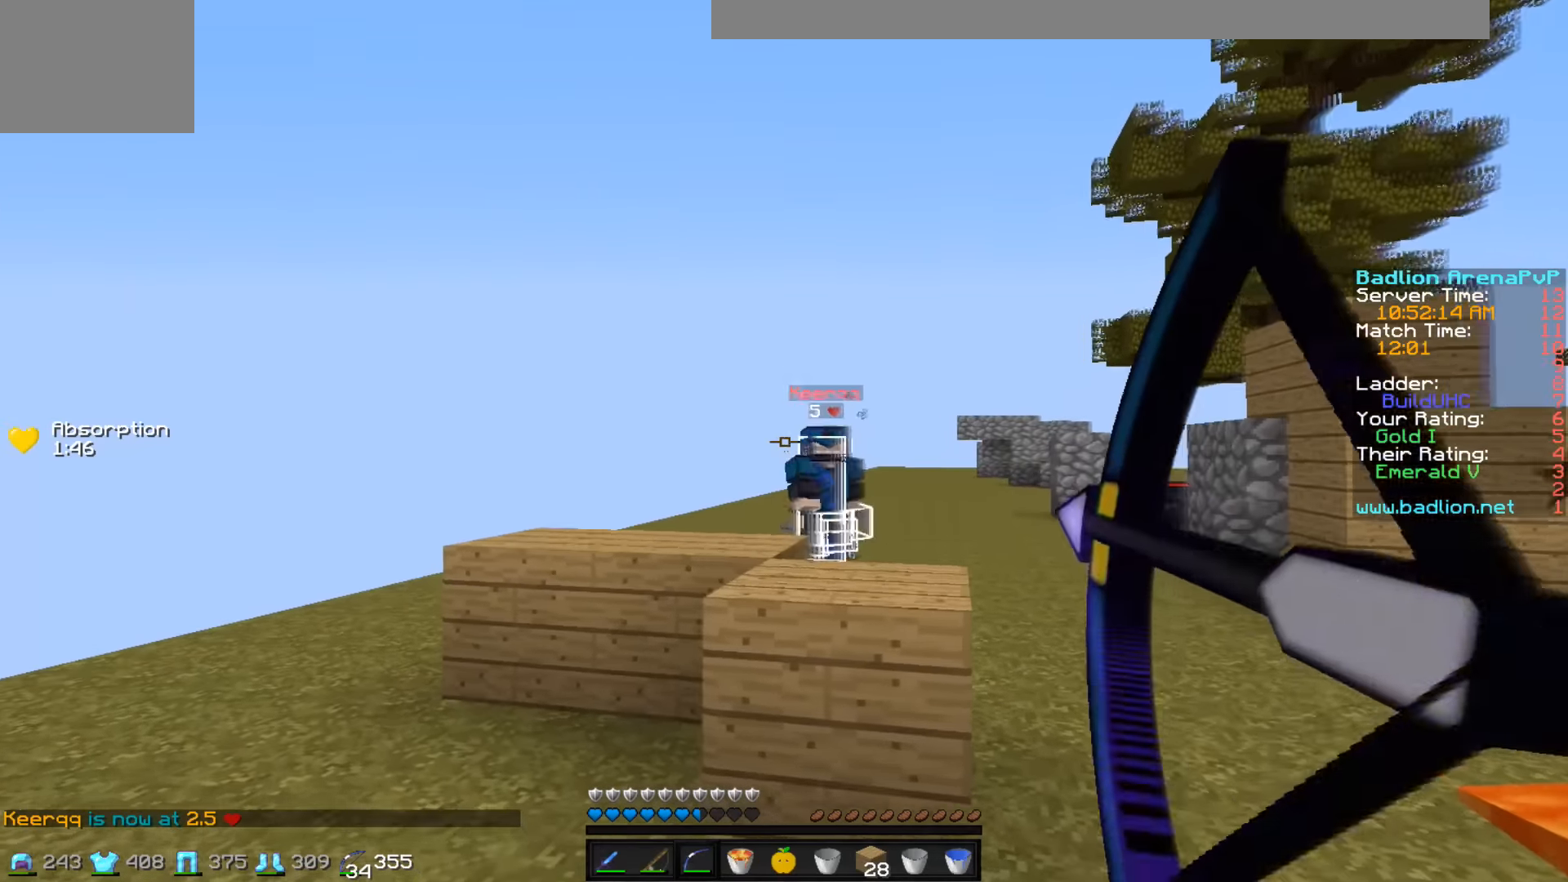
{"keys": ["w"], "events": [[184, "d", "up"], [234, "a", "down"], [334, "a", "up"]]}
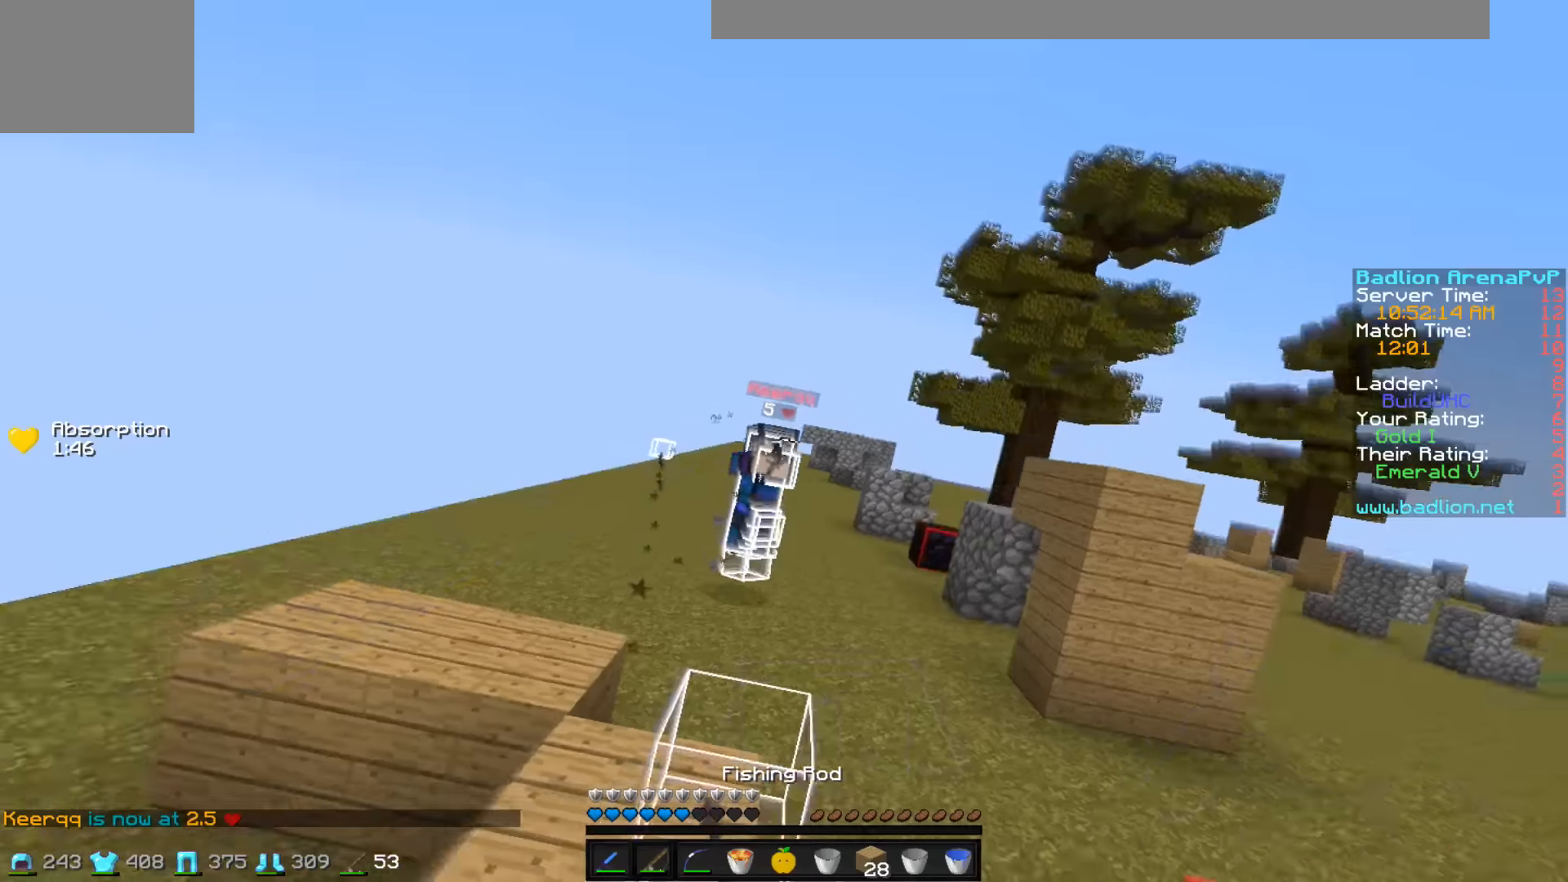
{"keys": ["a", "w"], "events": [[384, "a", "down"]]}
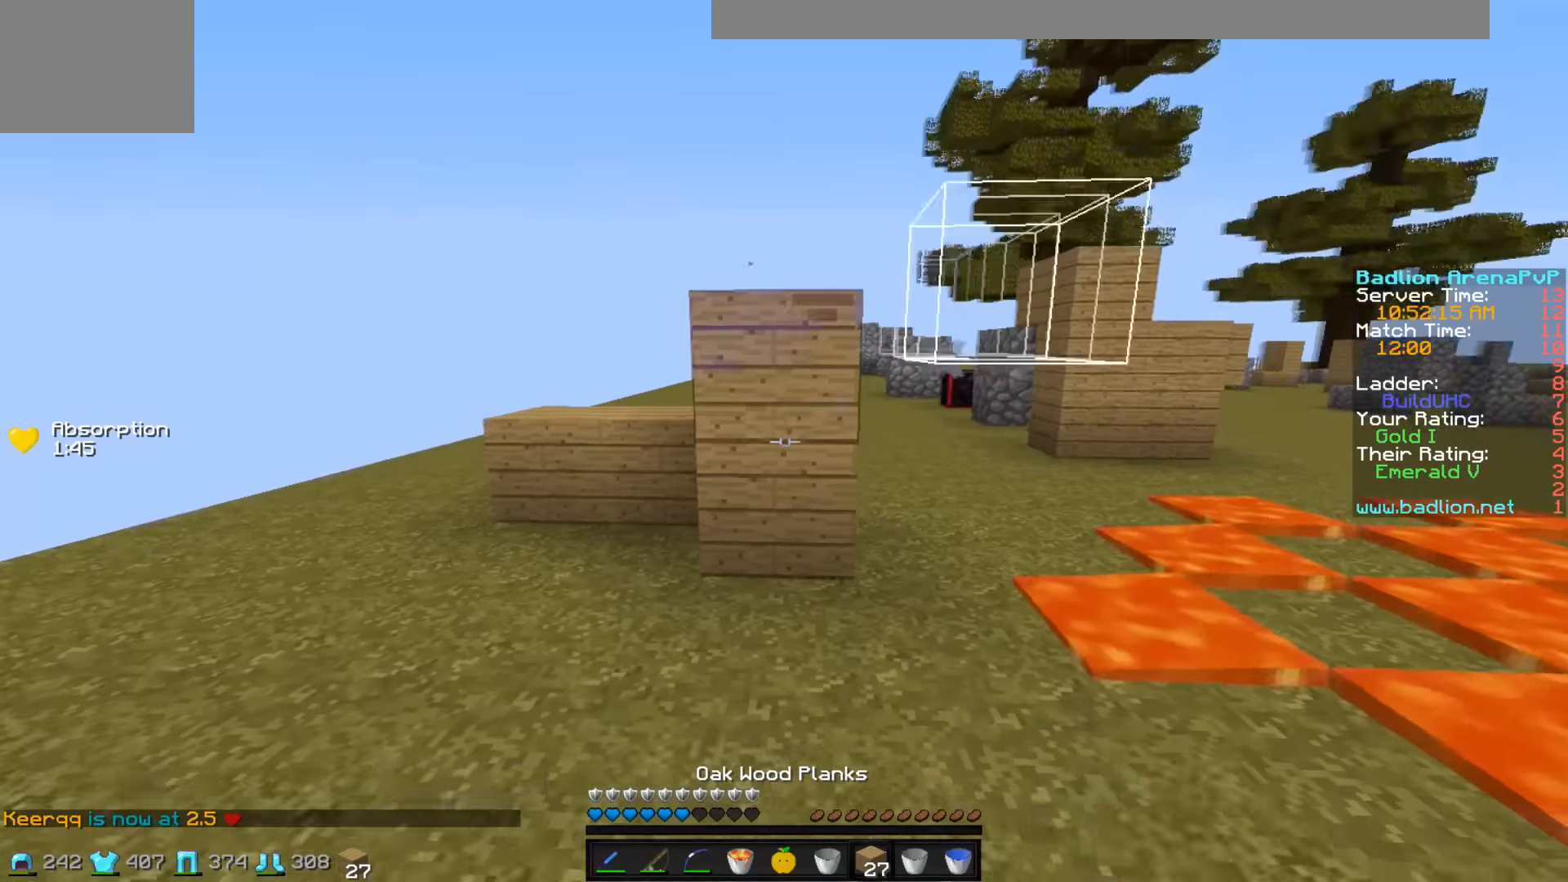
{"keys": ["a", "w"], "events": []}
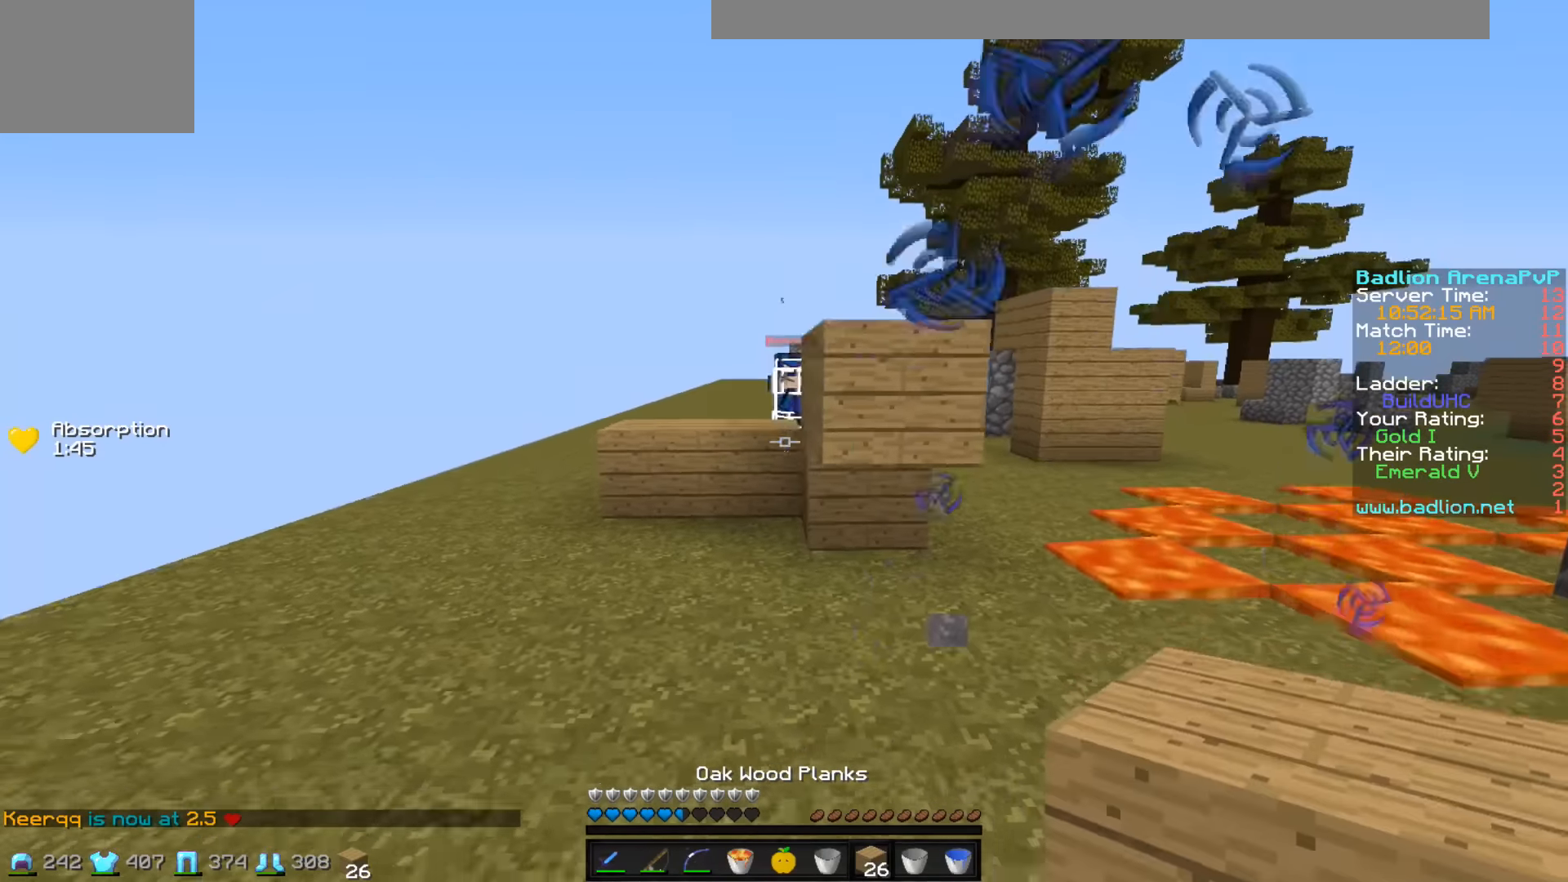
{"keys": ["a", "d", "w"], "events": [[484, "d", "down"]]}
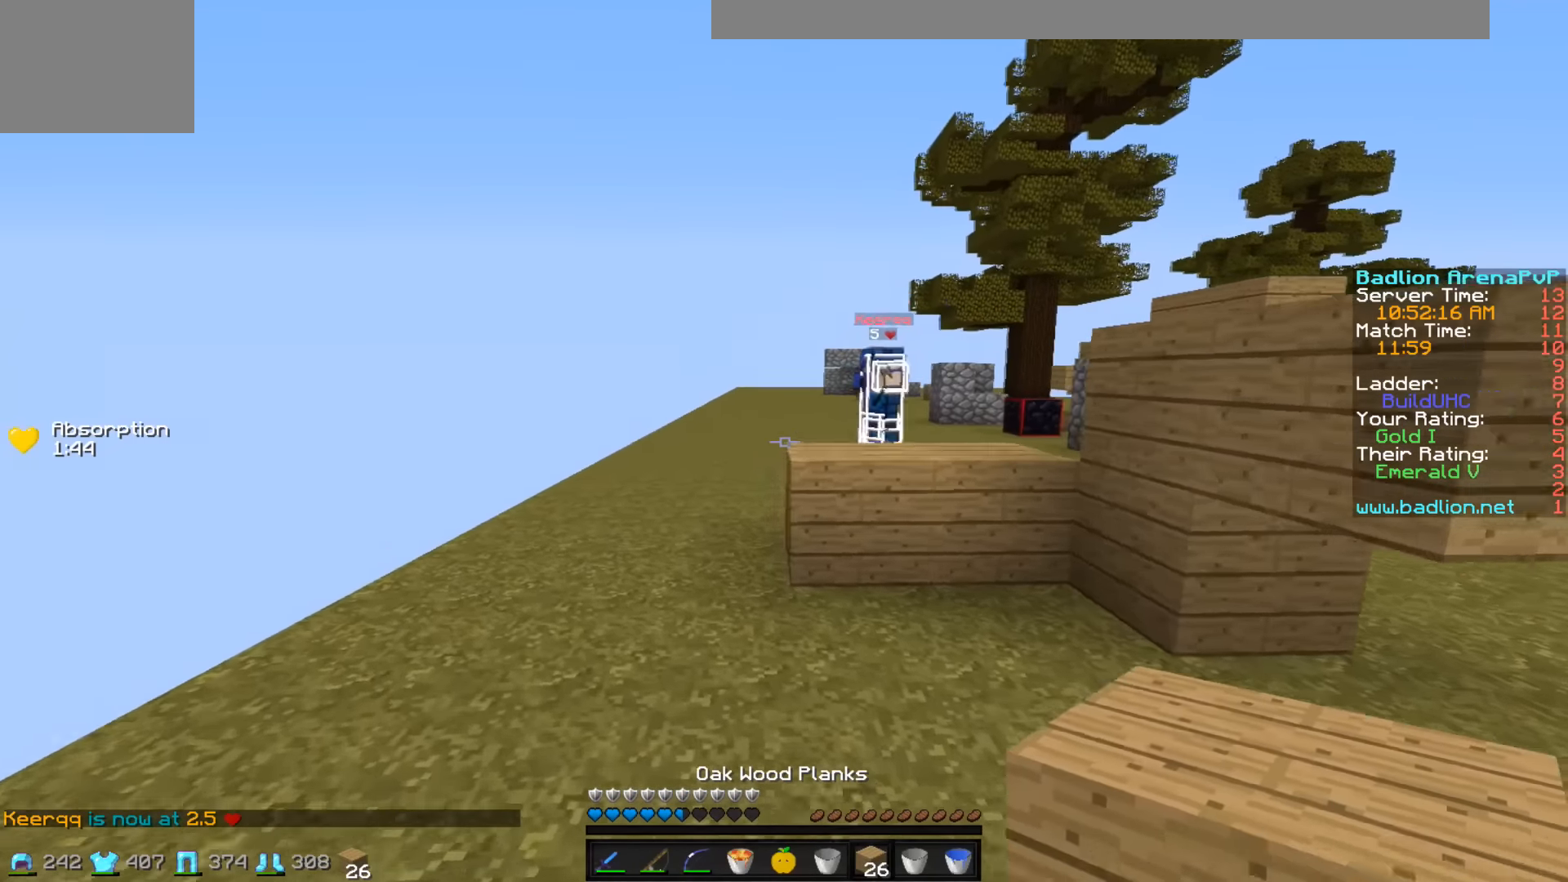
{"keys": ["a", "w"], "events": [[34, "a", "up"], [434, "a", "down"], [434, "d", "up"]]}
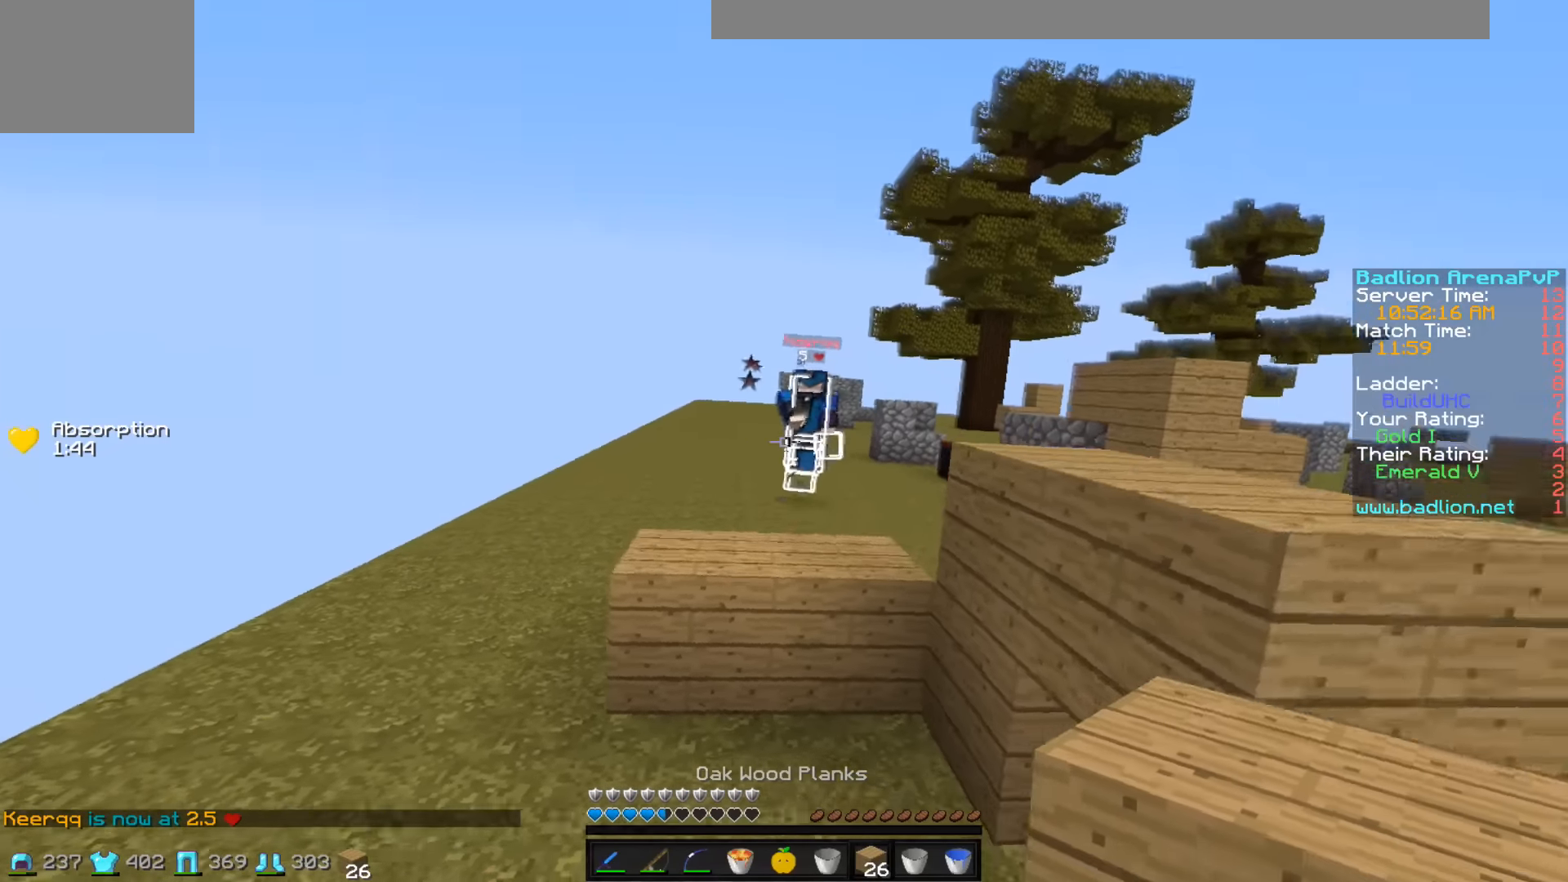
{"keys": [], "events": [[434, "w", "up"], [484, "a", "up"]]}
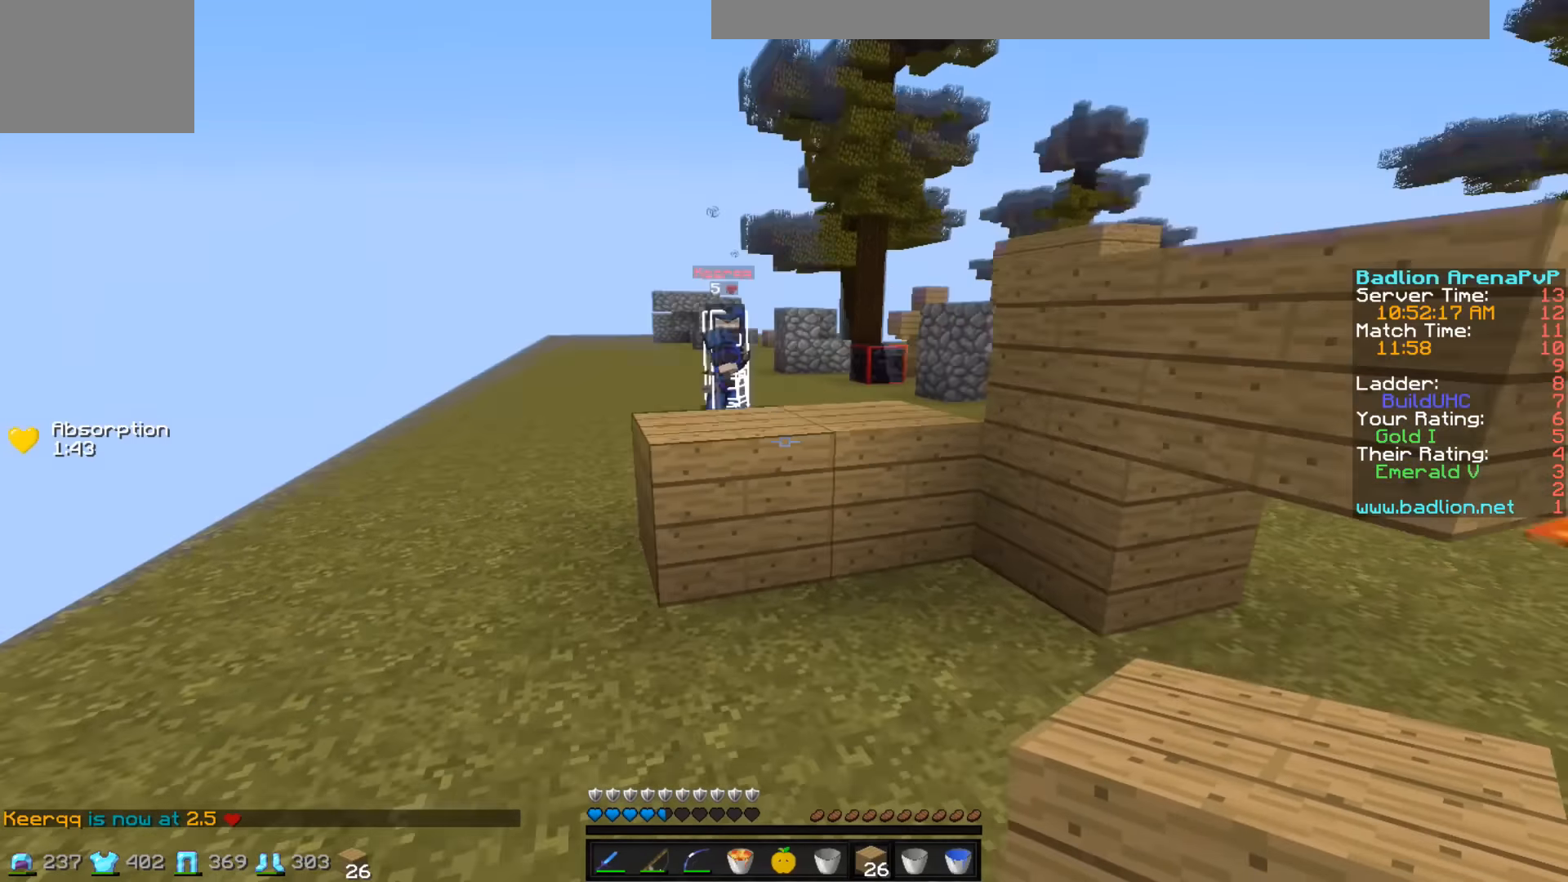
{"keys": ["d", "s"], "events": [[34, "d", "down"], [334, "s", "down"]]}
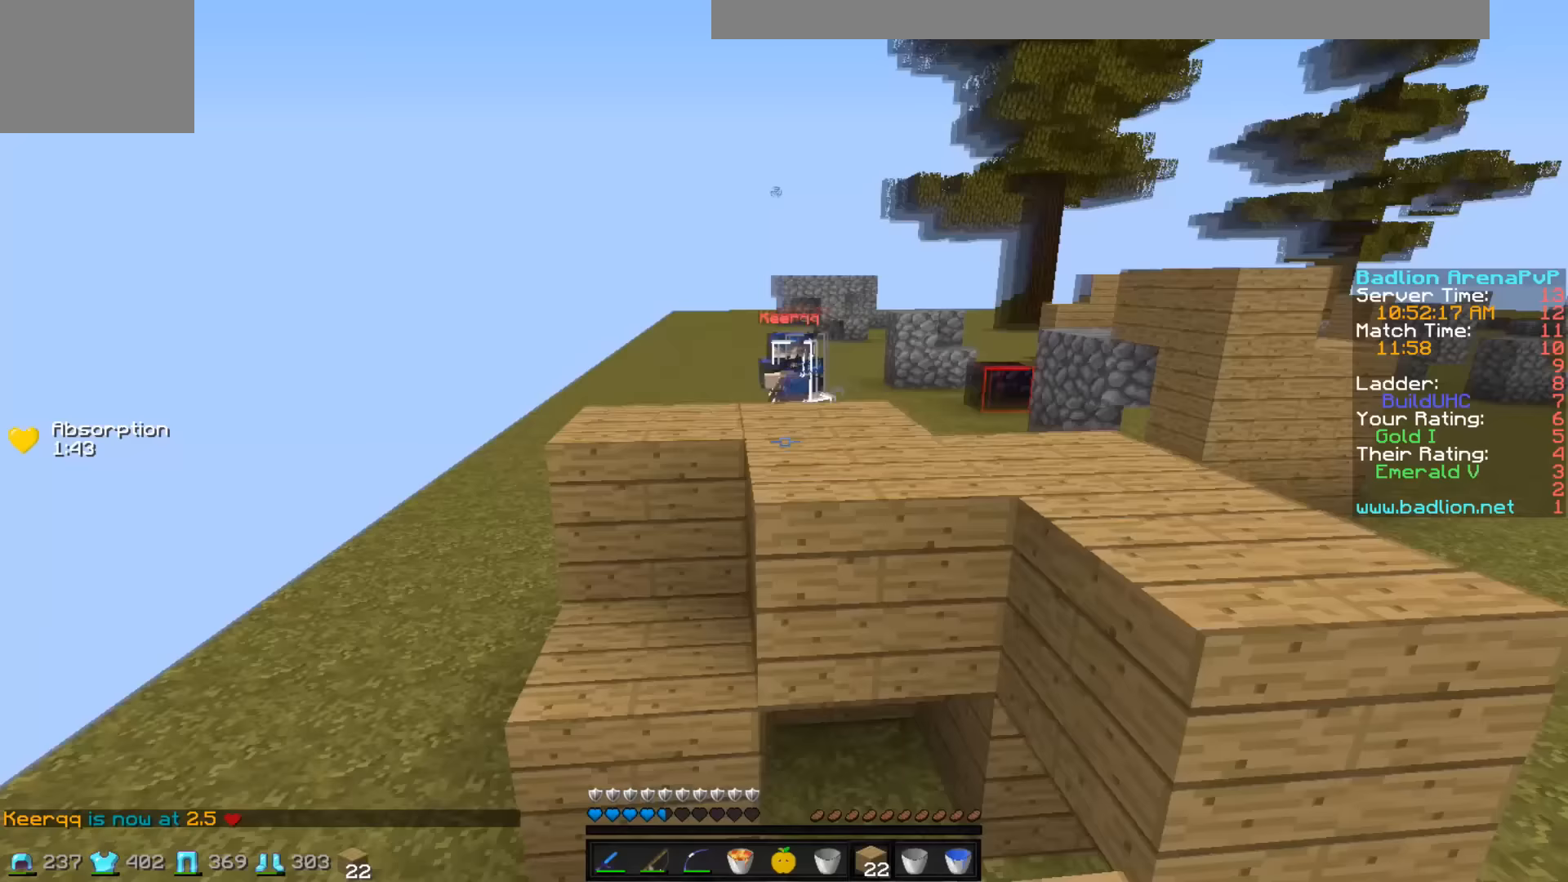
{"keys": ["a", "s"], "events": [[83, "d", "up"], [383, "a", "down"]]}
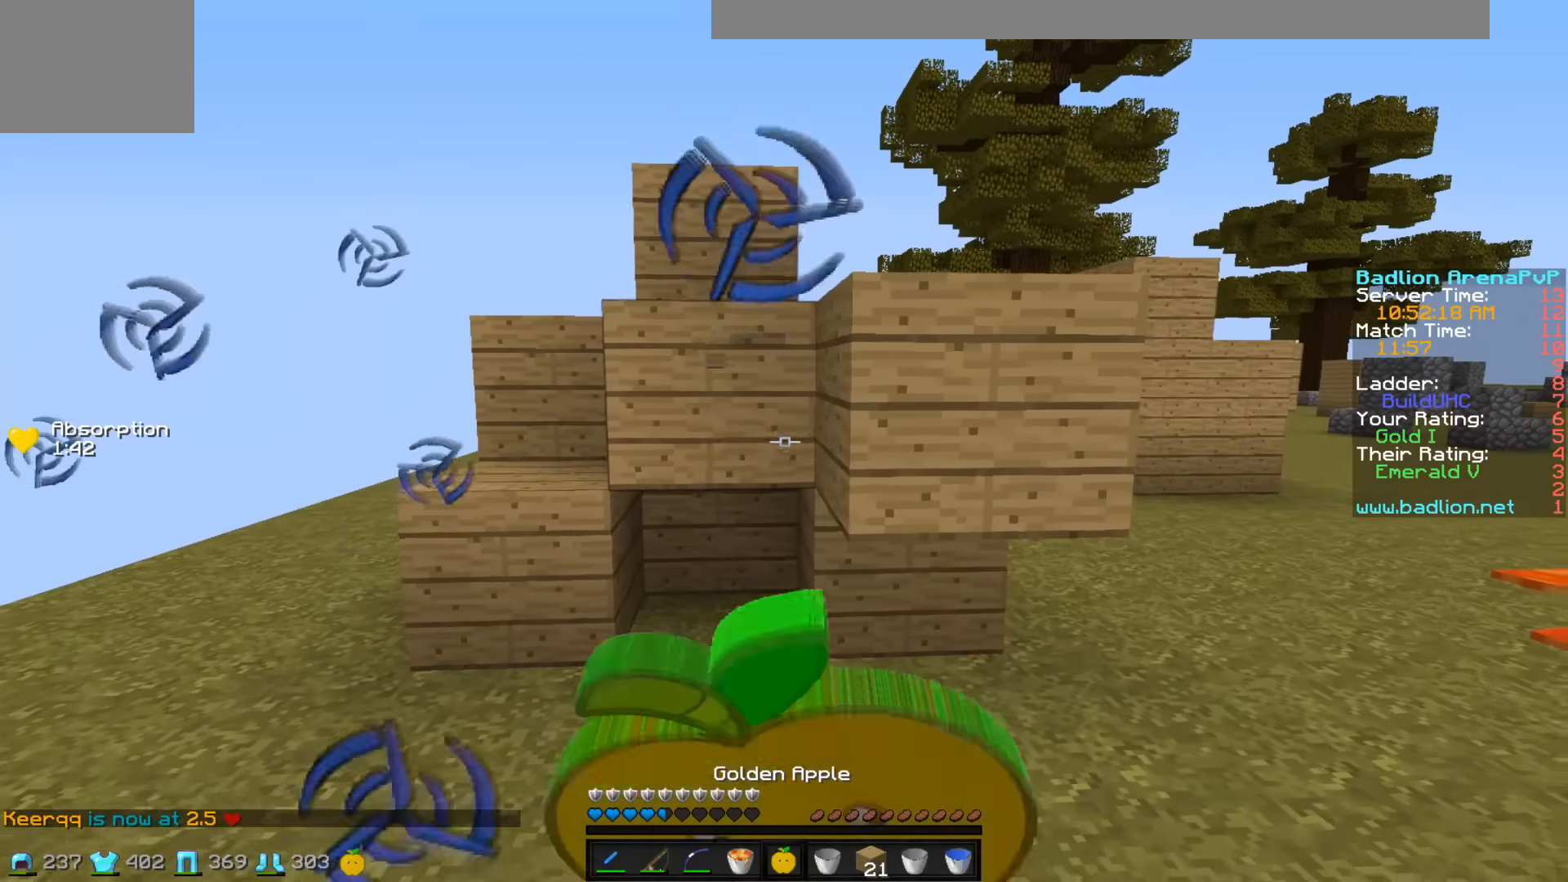
{"keys": ["d", "w"], "events": [[33, "s", "up"], [183, "w", "down"], [233, "a", "up"], [233, "d", "down"]]}
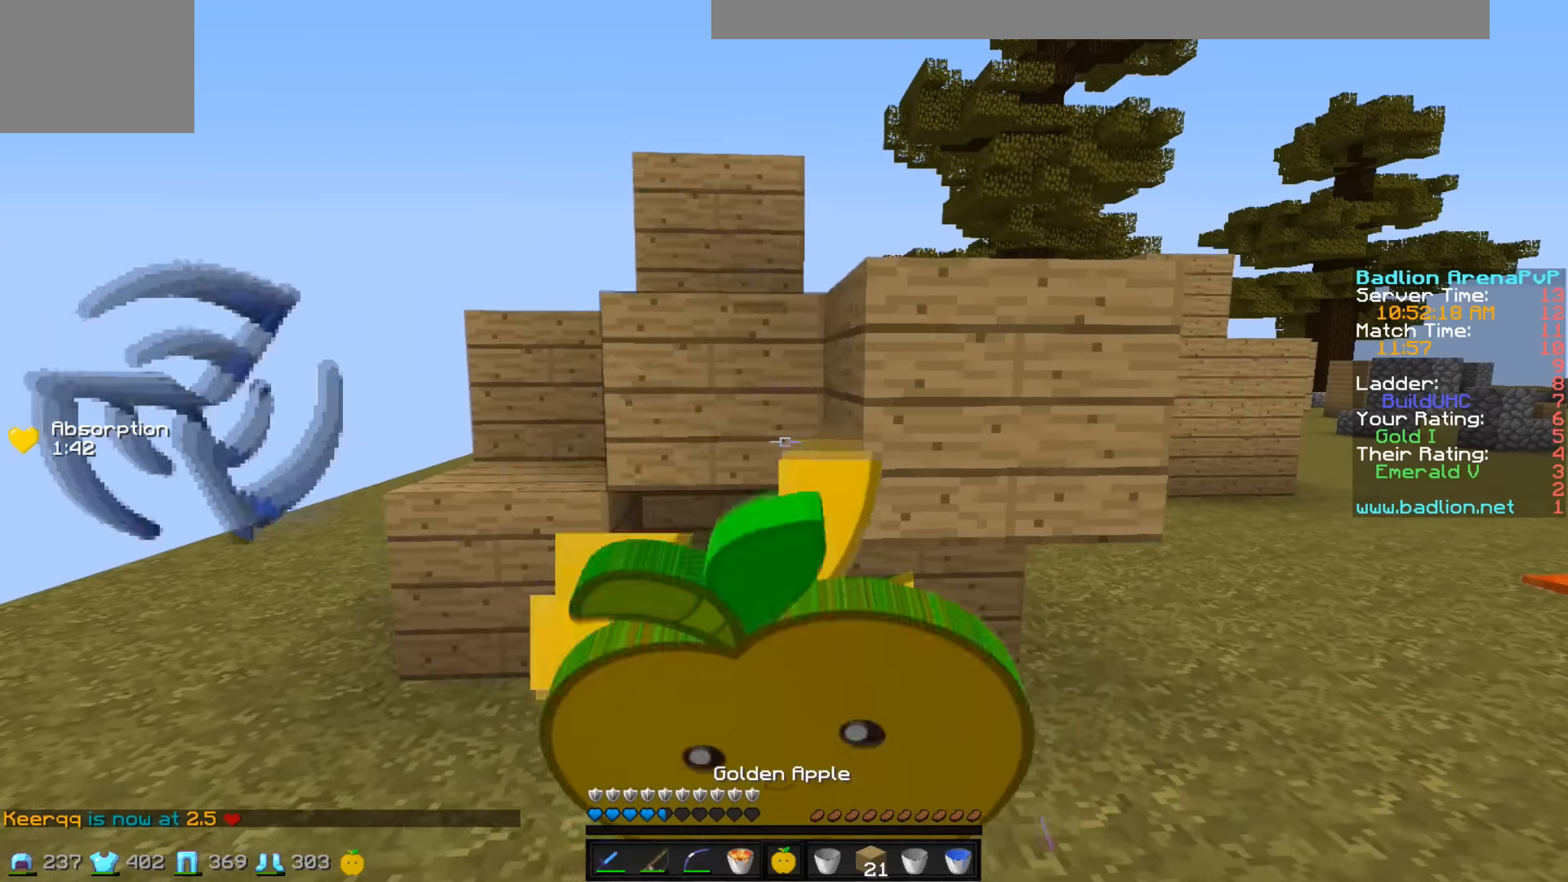
{"keys": ["a", "w"], "events": [[283, "d", "up"], [333, "a", "down"]]}
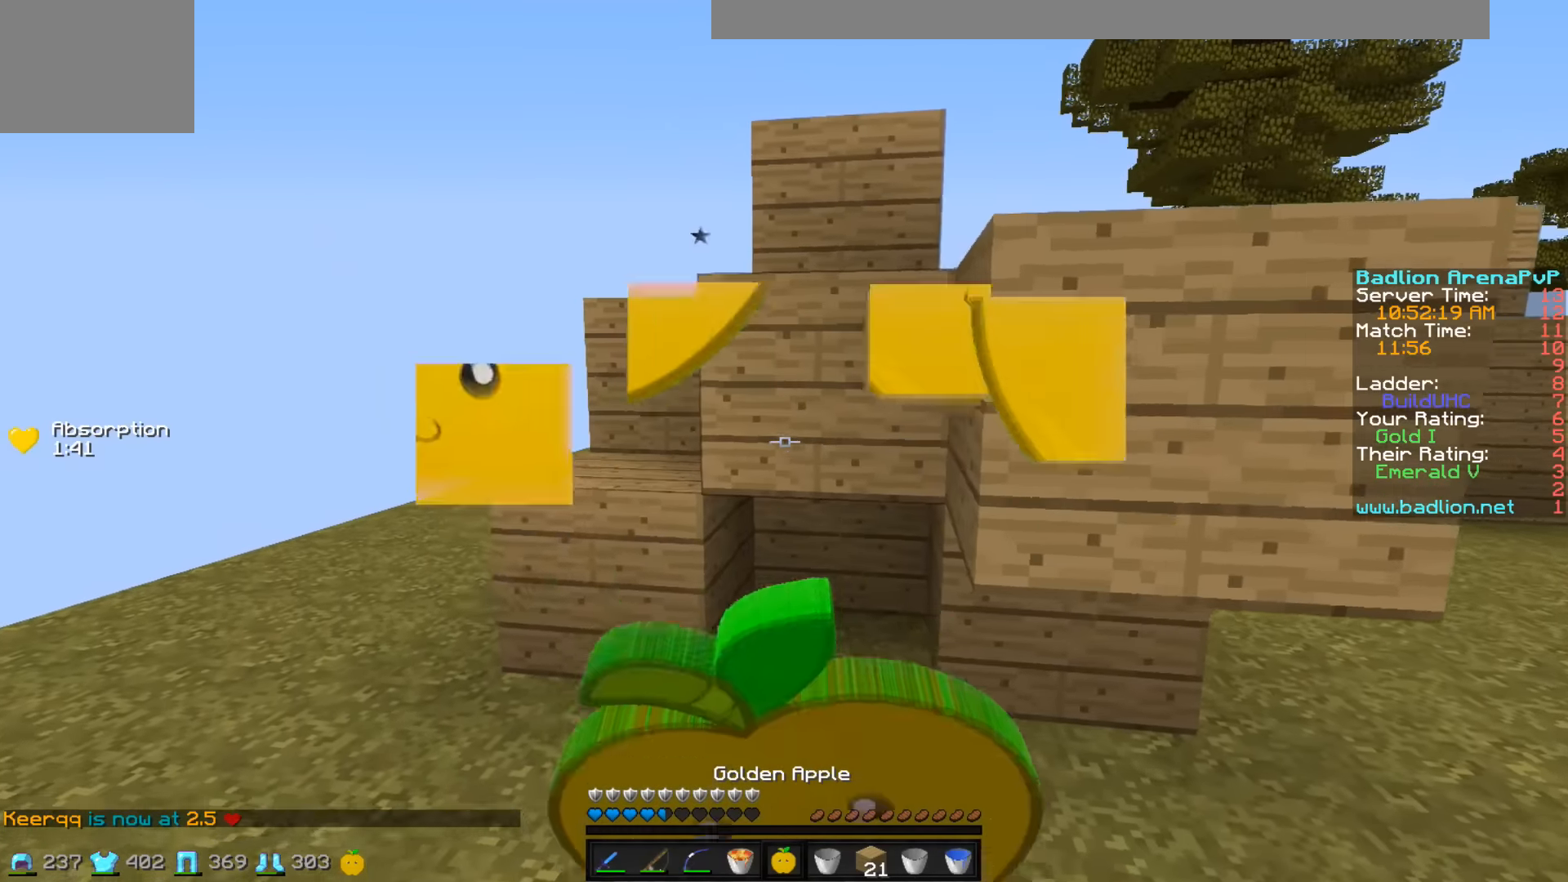
{"keys": ["a", "w"], "events": []}
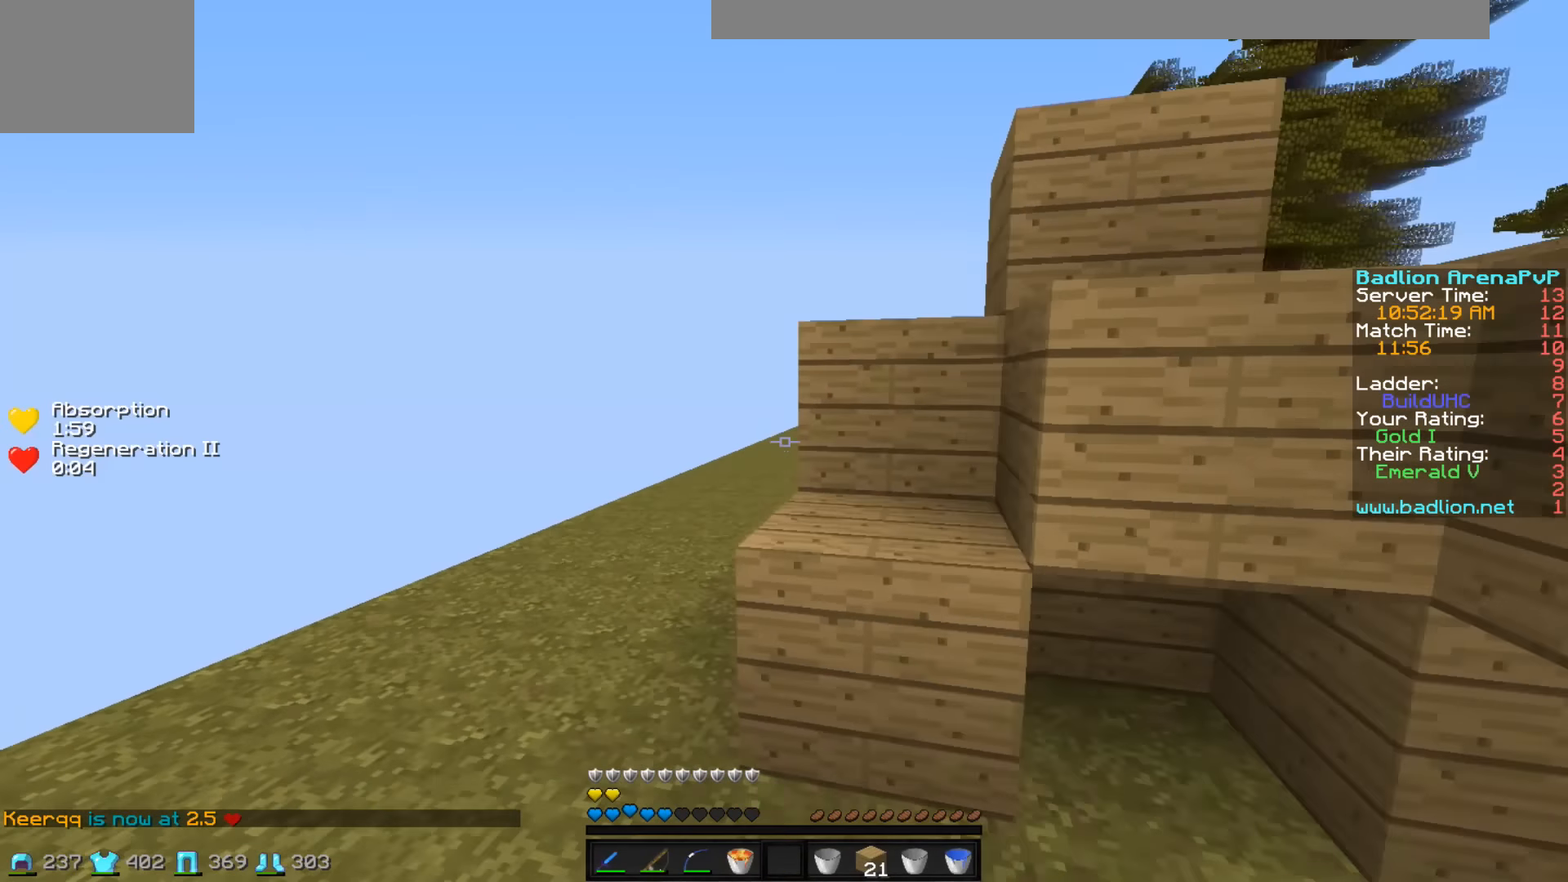
{"keys": ["a", "w"], "events": []}
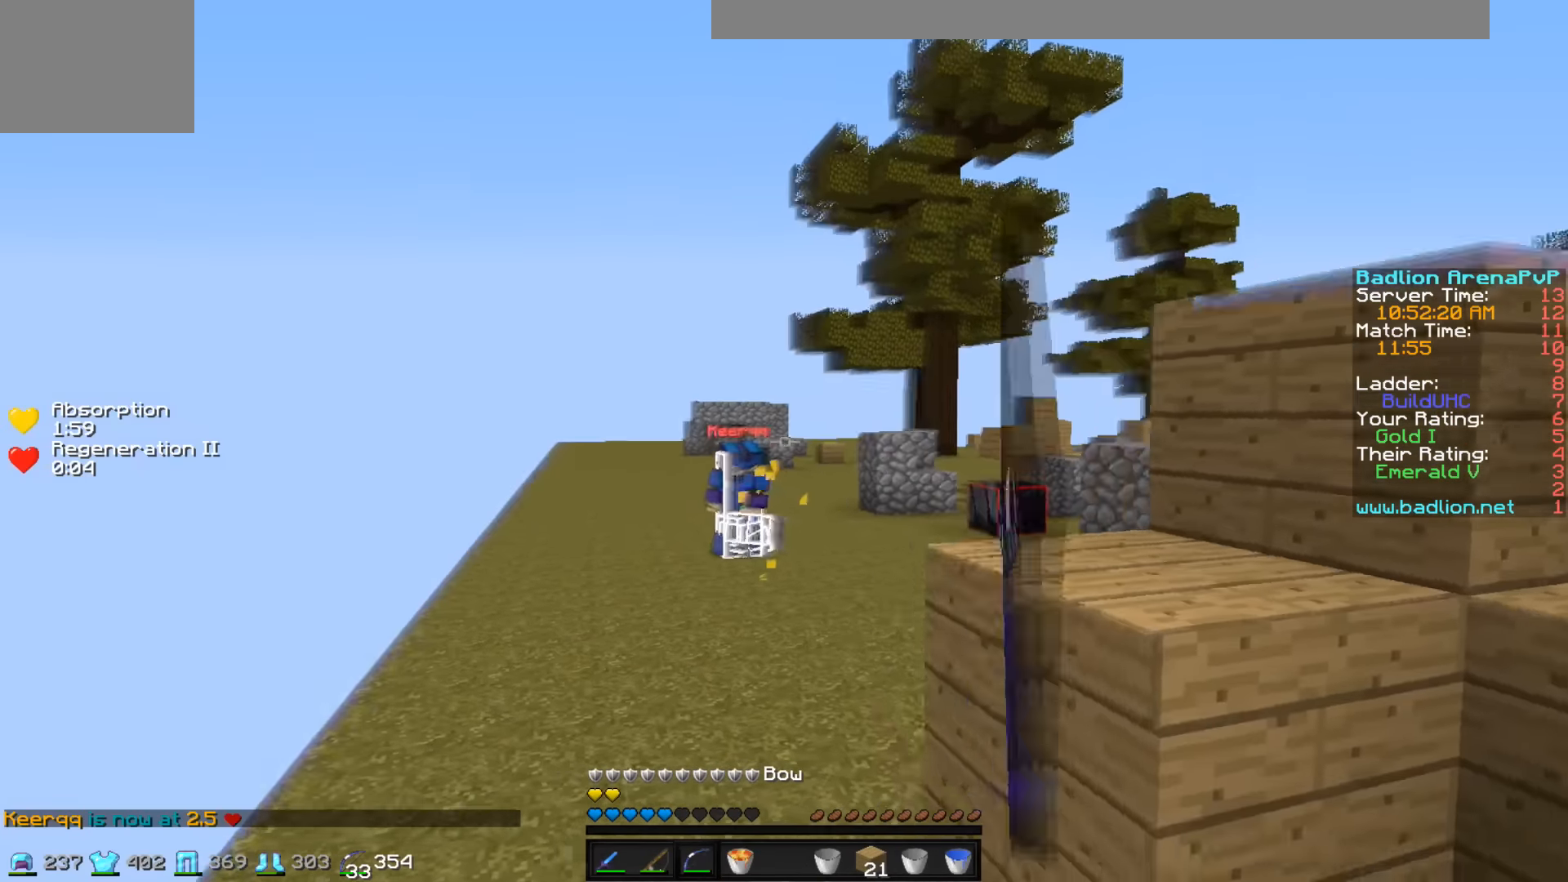
{"keys": ["a", "w"], "events": []}
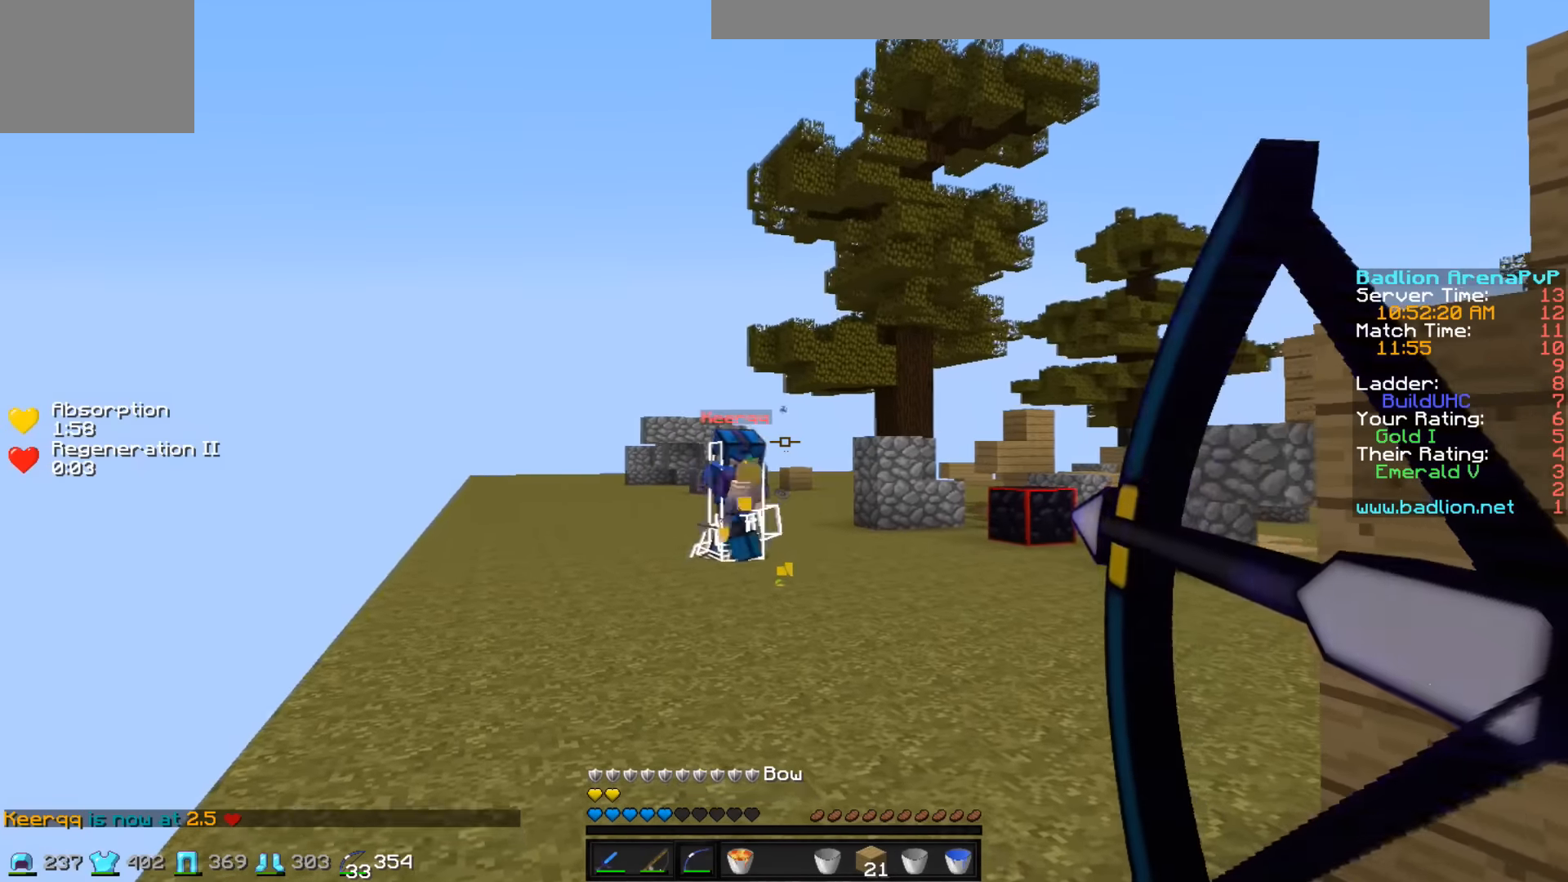
{"keys": ["w"], "events": [[133, "a", "up"], [233, "d", "down"], [433, "d", "up"]]}
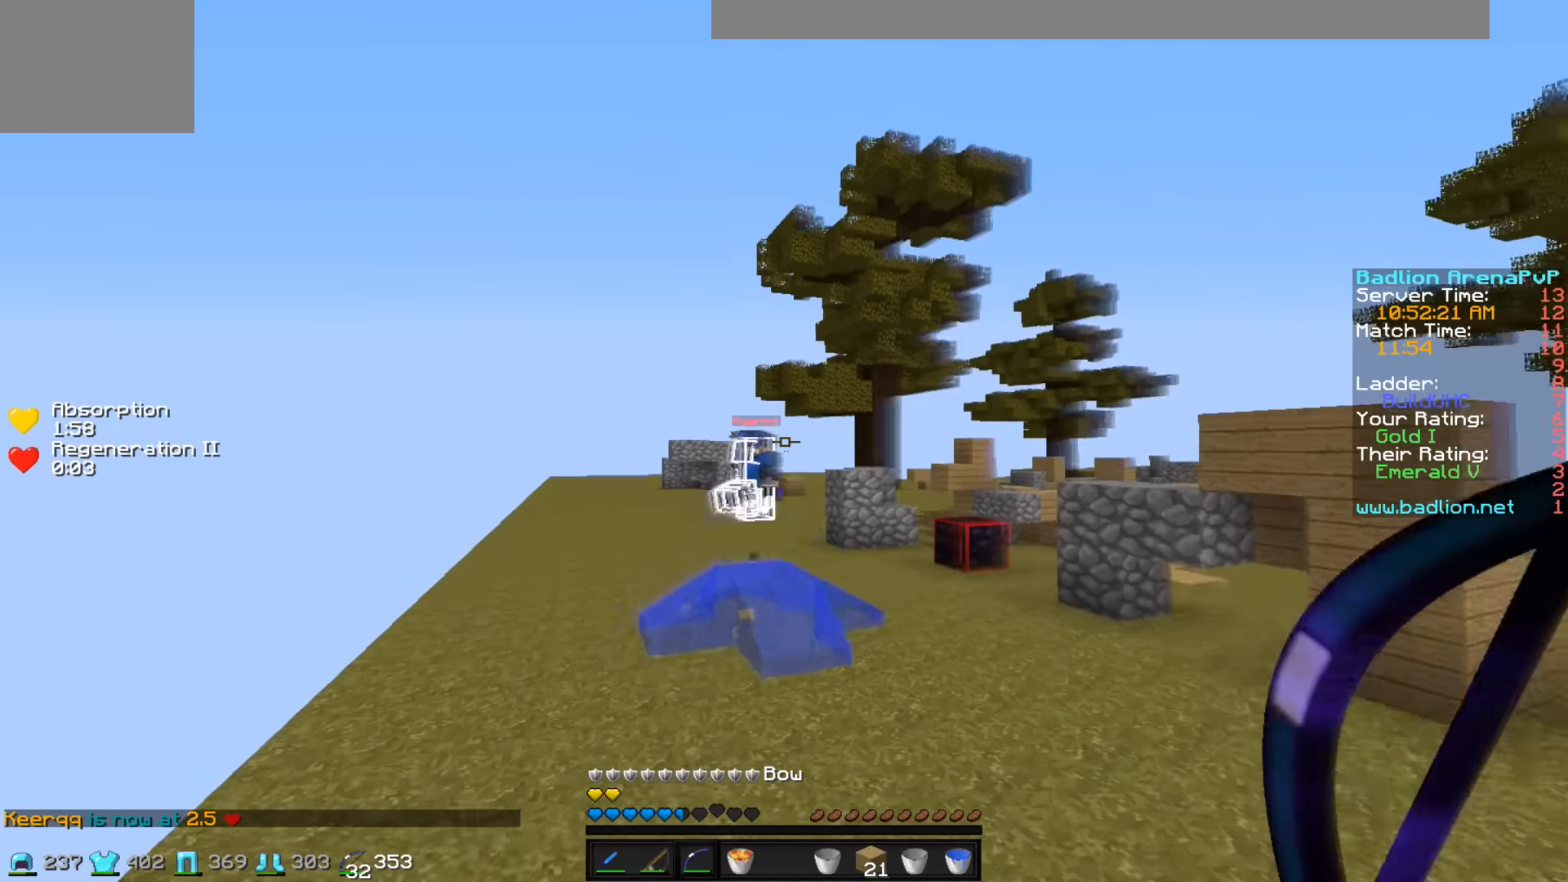
{"keys": ["w"], "events": []}
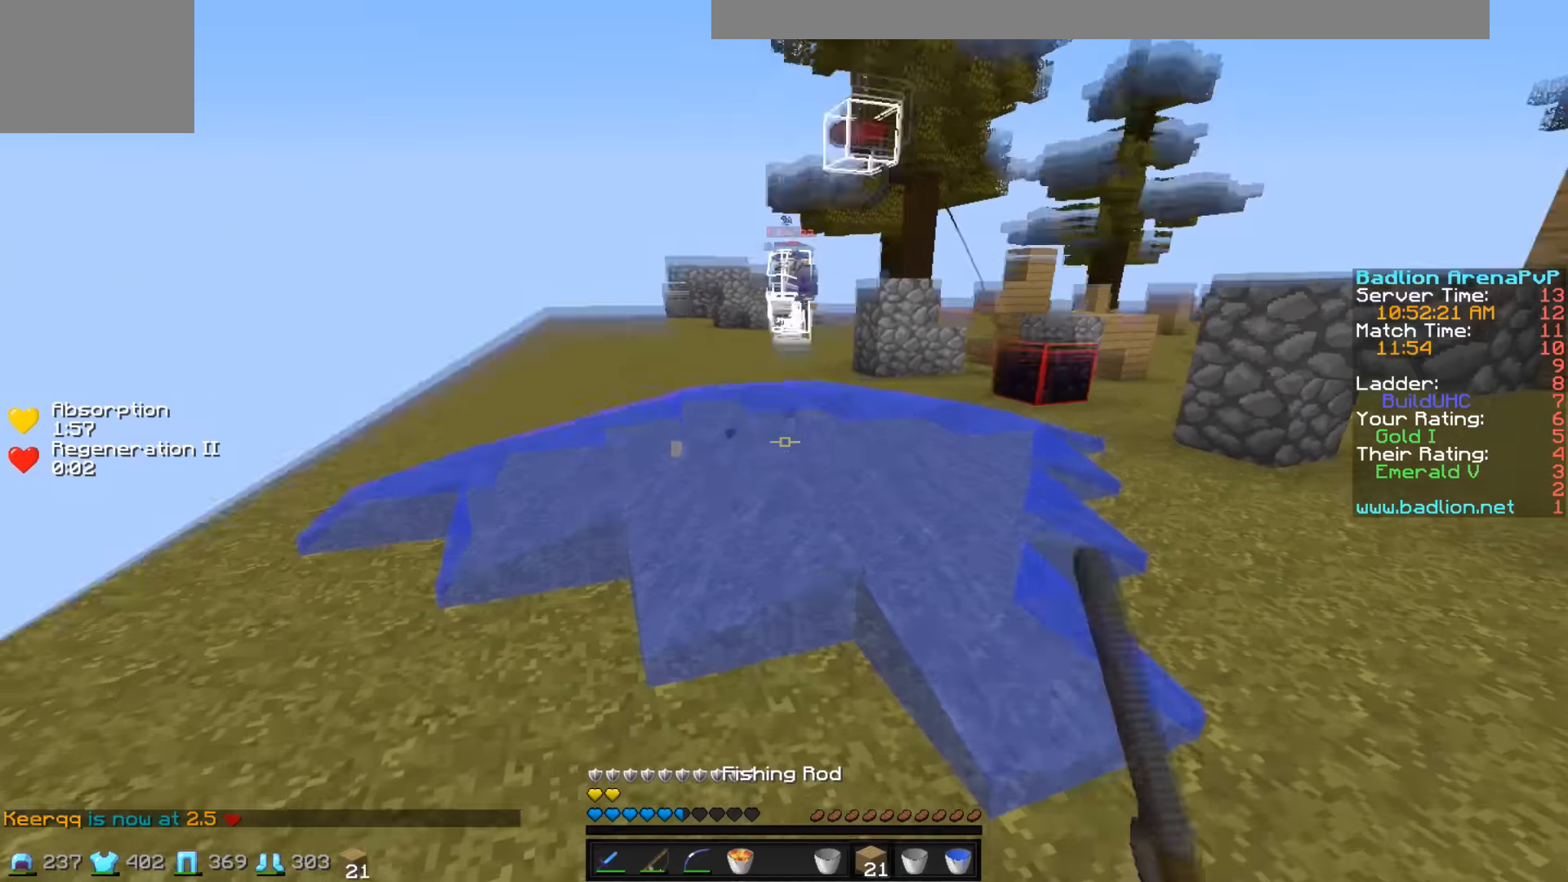
{"keys": ["w"], "events": []}
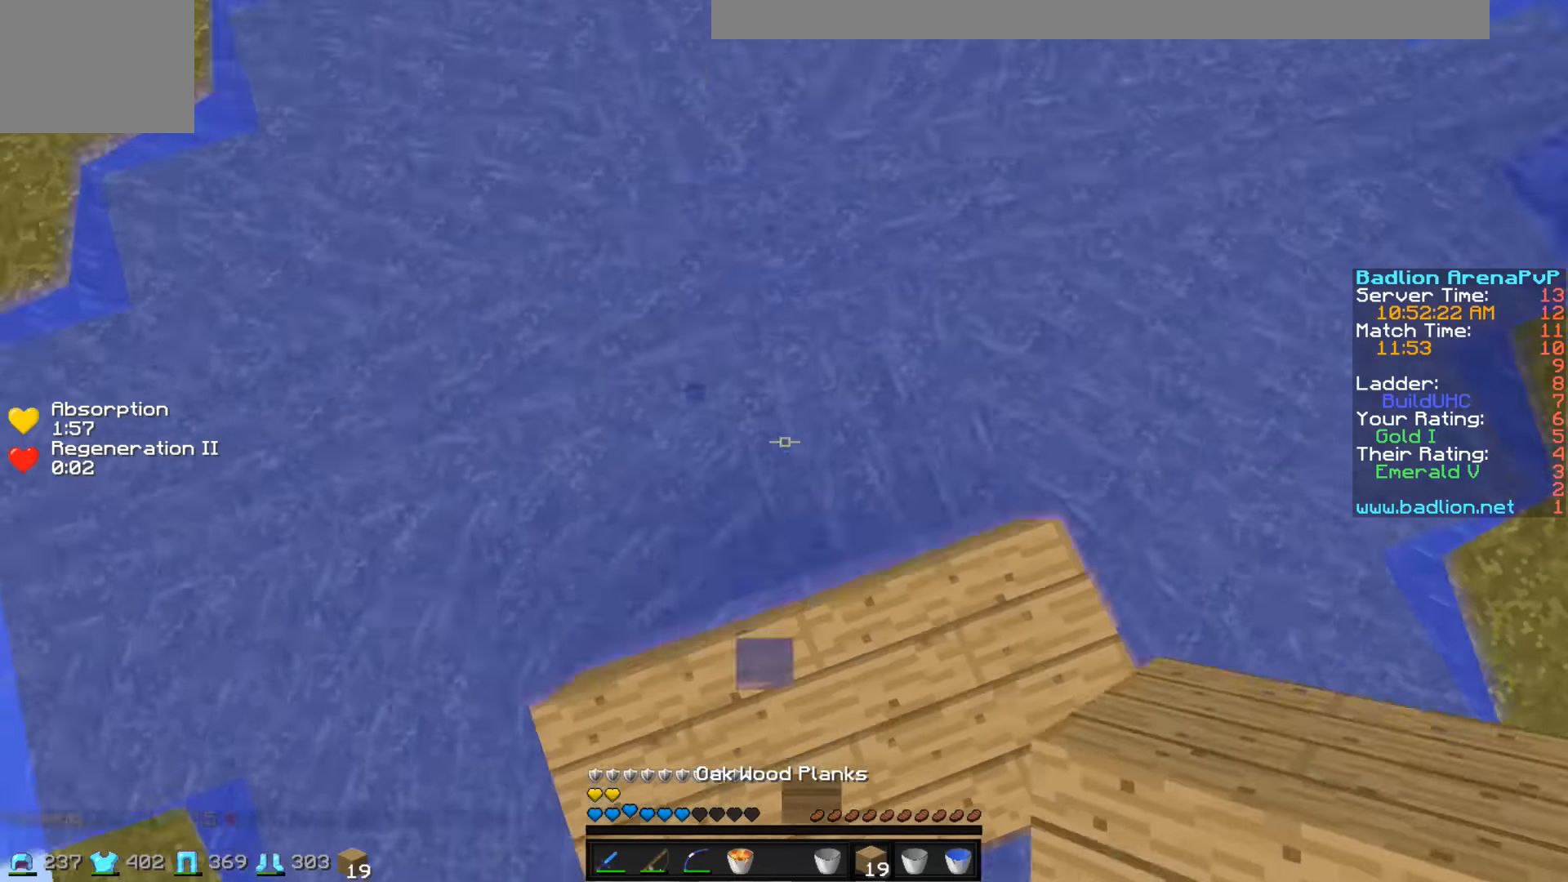
{"keys": ["a", "w"], "events": [[333, "a", "down"]]}
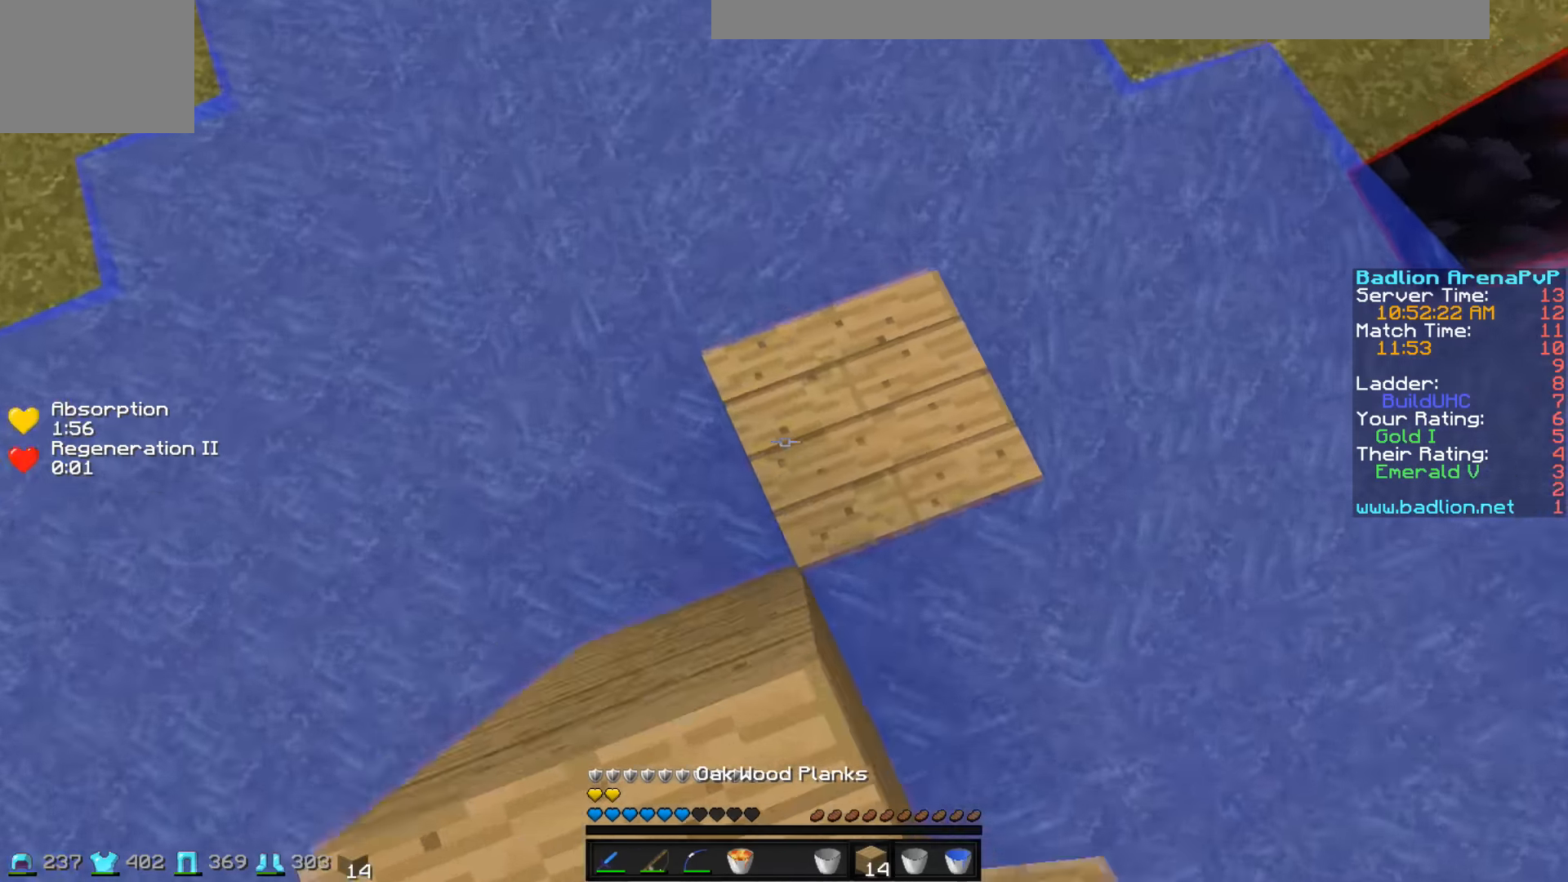
{"keys": ["w"], "events": [[183, "a", "up"]]}
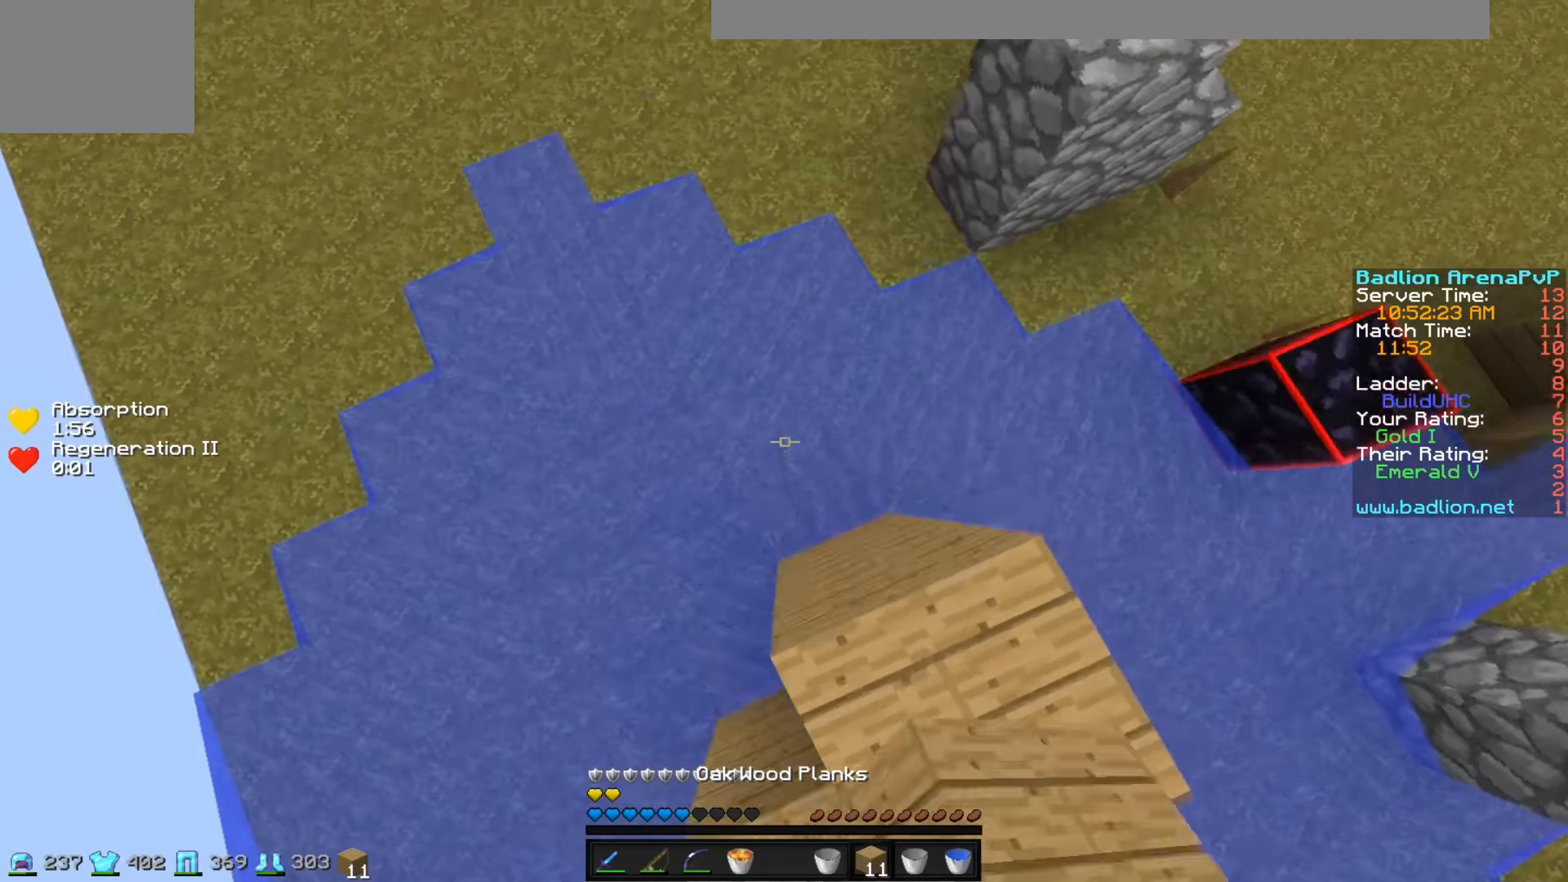
{"keys": ["w"], "events": []}
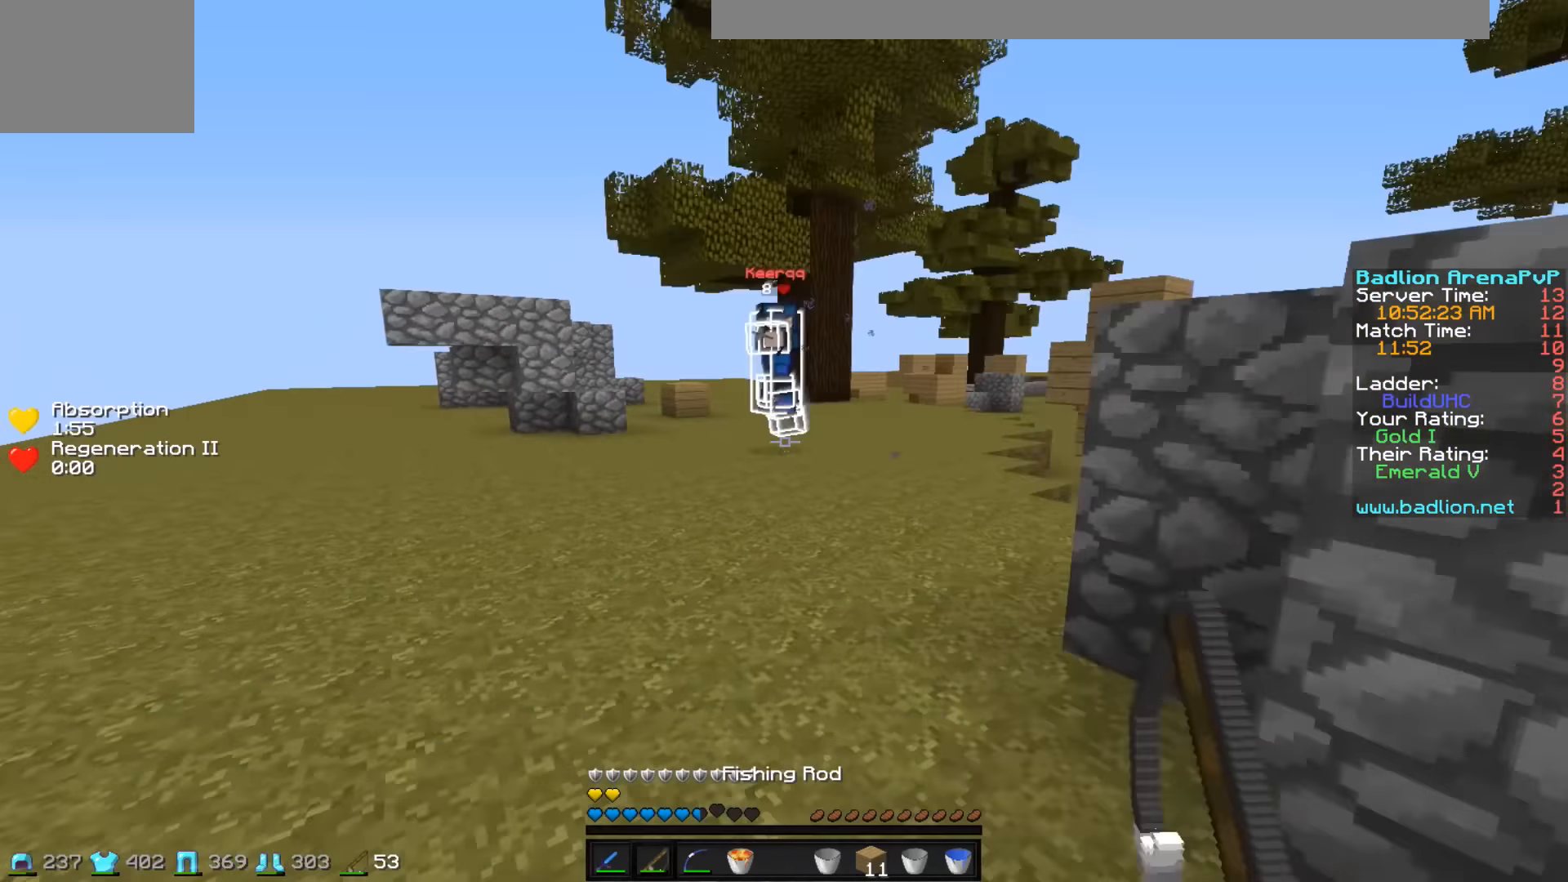
{"keys": ["d", "w"], "events": [[83, "d", "down"]]}
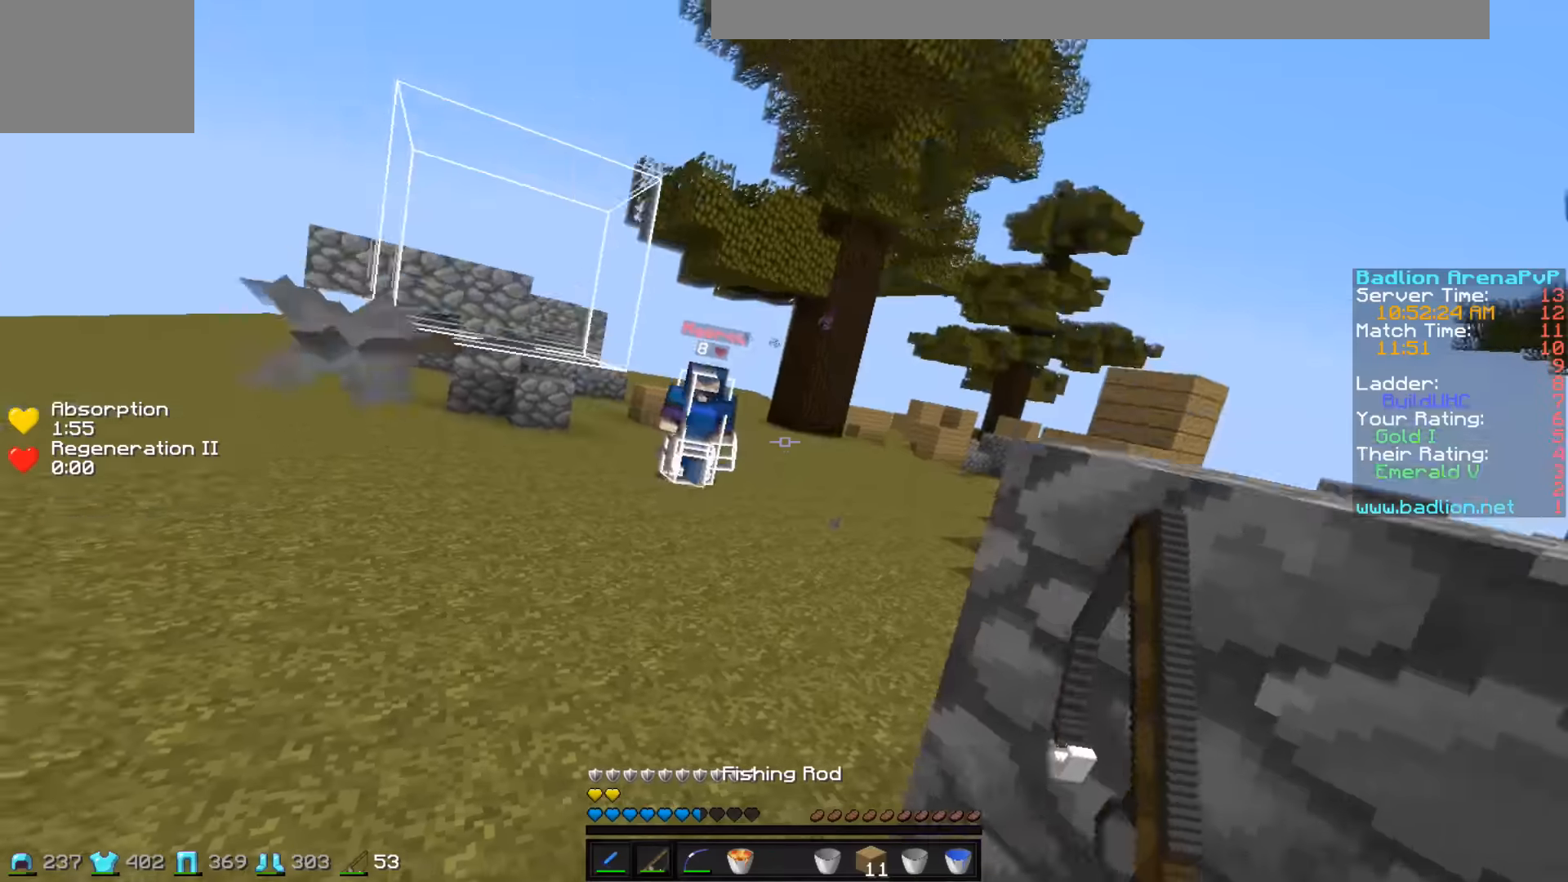
{"keys": ["w"], "events": [[83, "a", "down"], [133, "d", "up"], [433, "a", "up"]]}
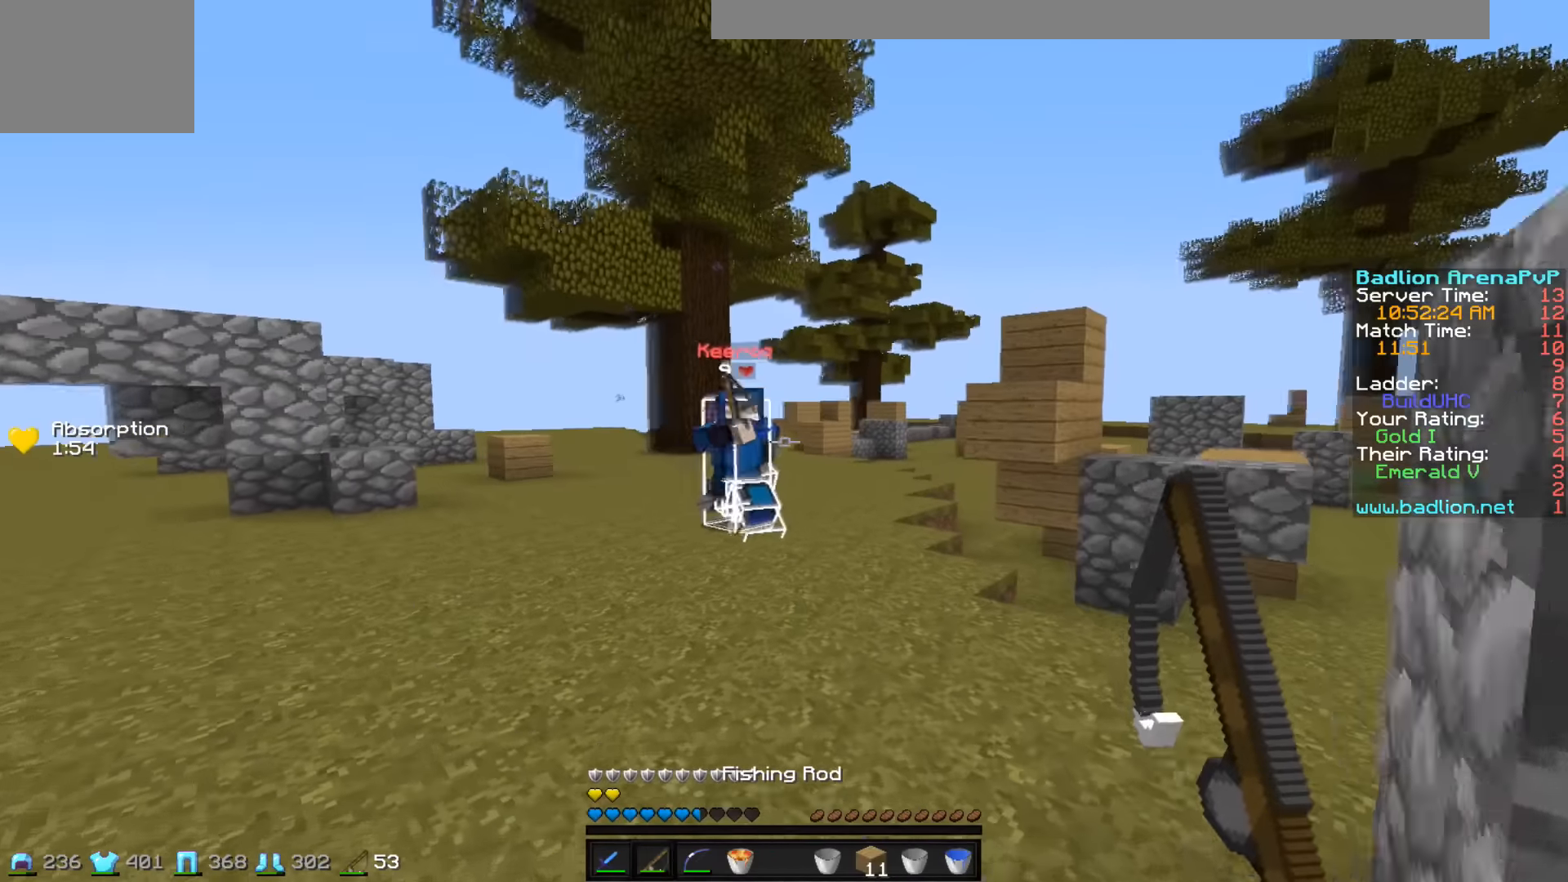
{"keys": ["d", "w"], "events": [[33, "d", "down"]]}
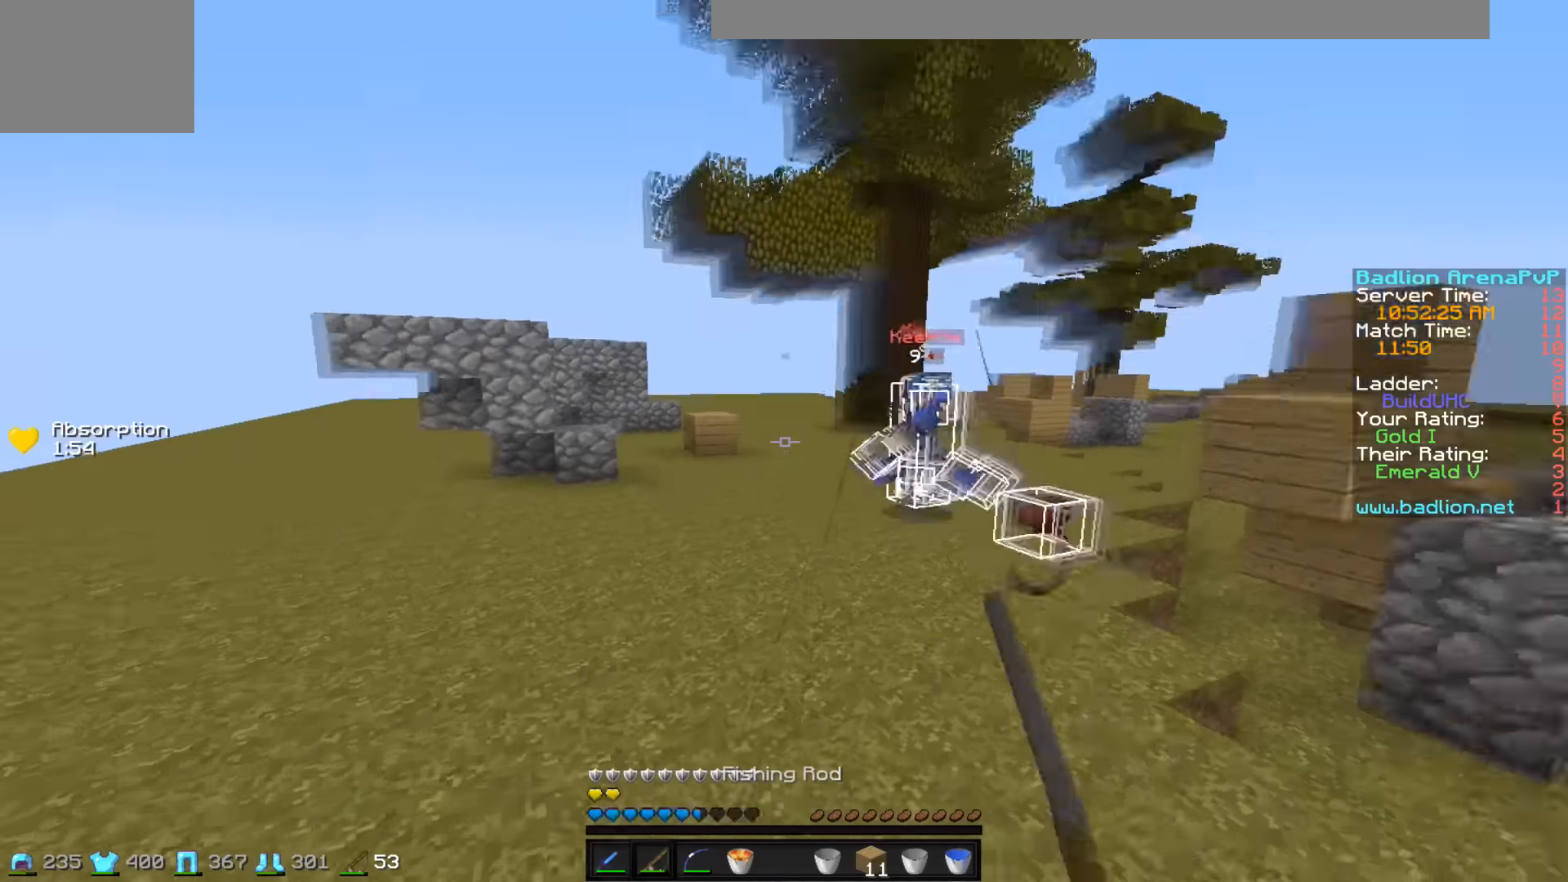
{"keys": ["d", "w"], "events": []}
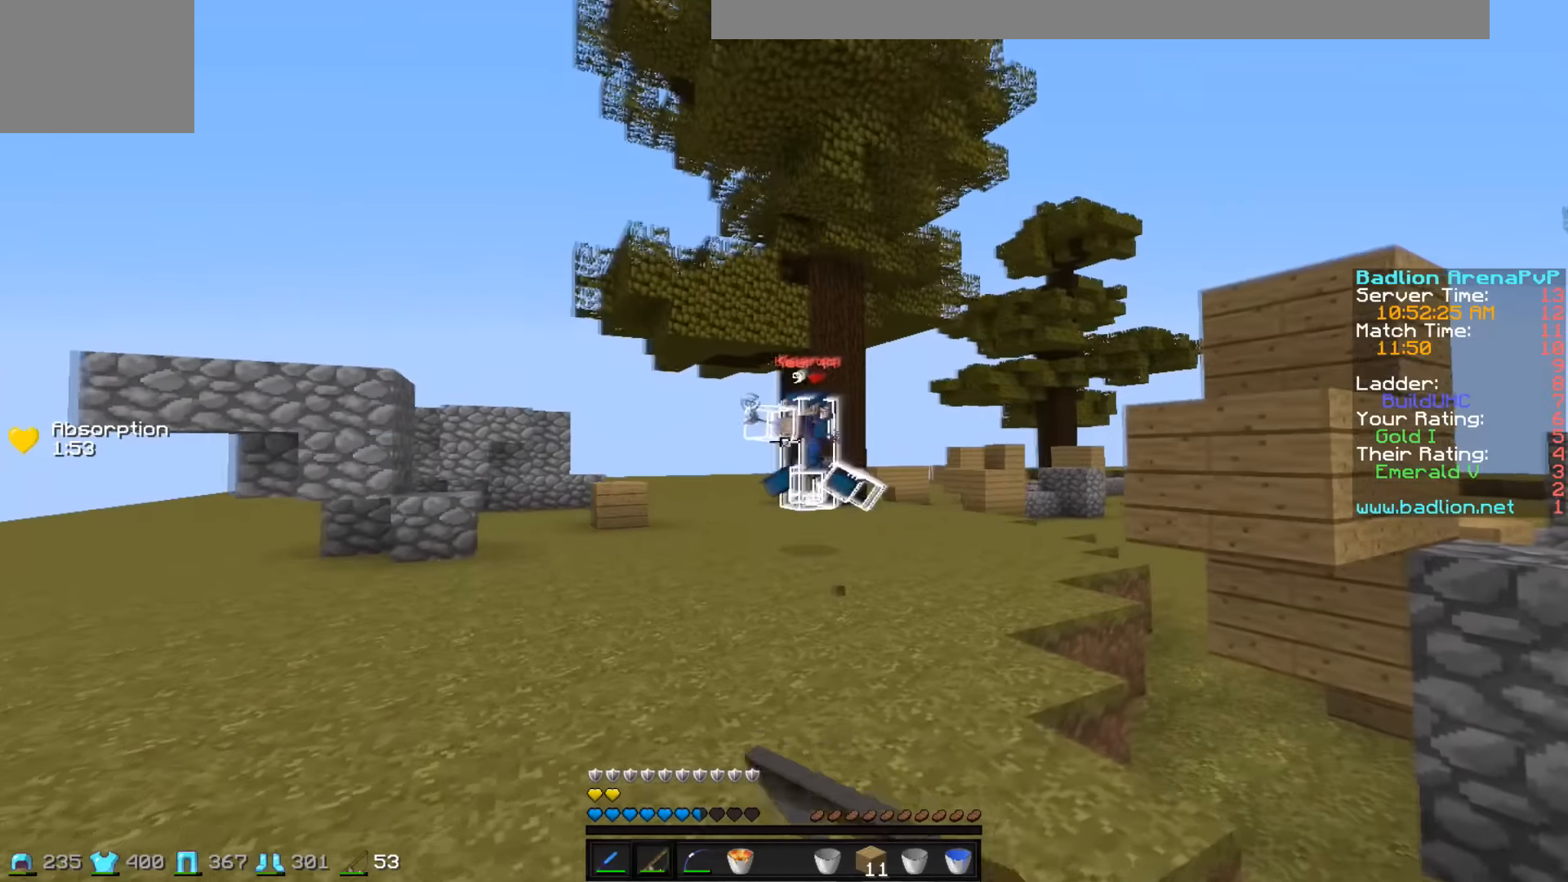
{"keys": ["d", "w"], "events": [[83, "a", "down"], [83, "d", "up"], [333, "a", "up"], [333, "d", "down"]]}
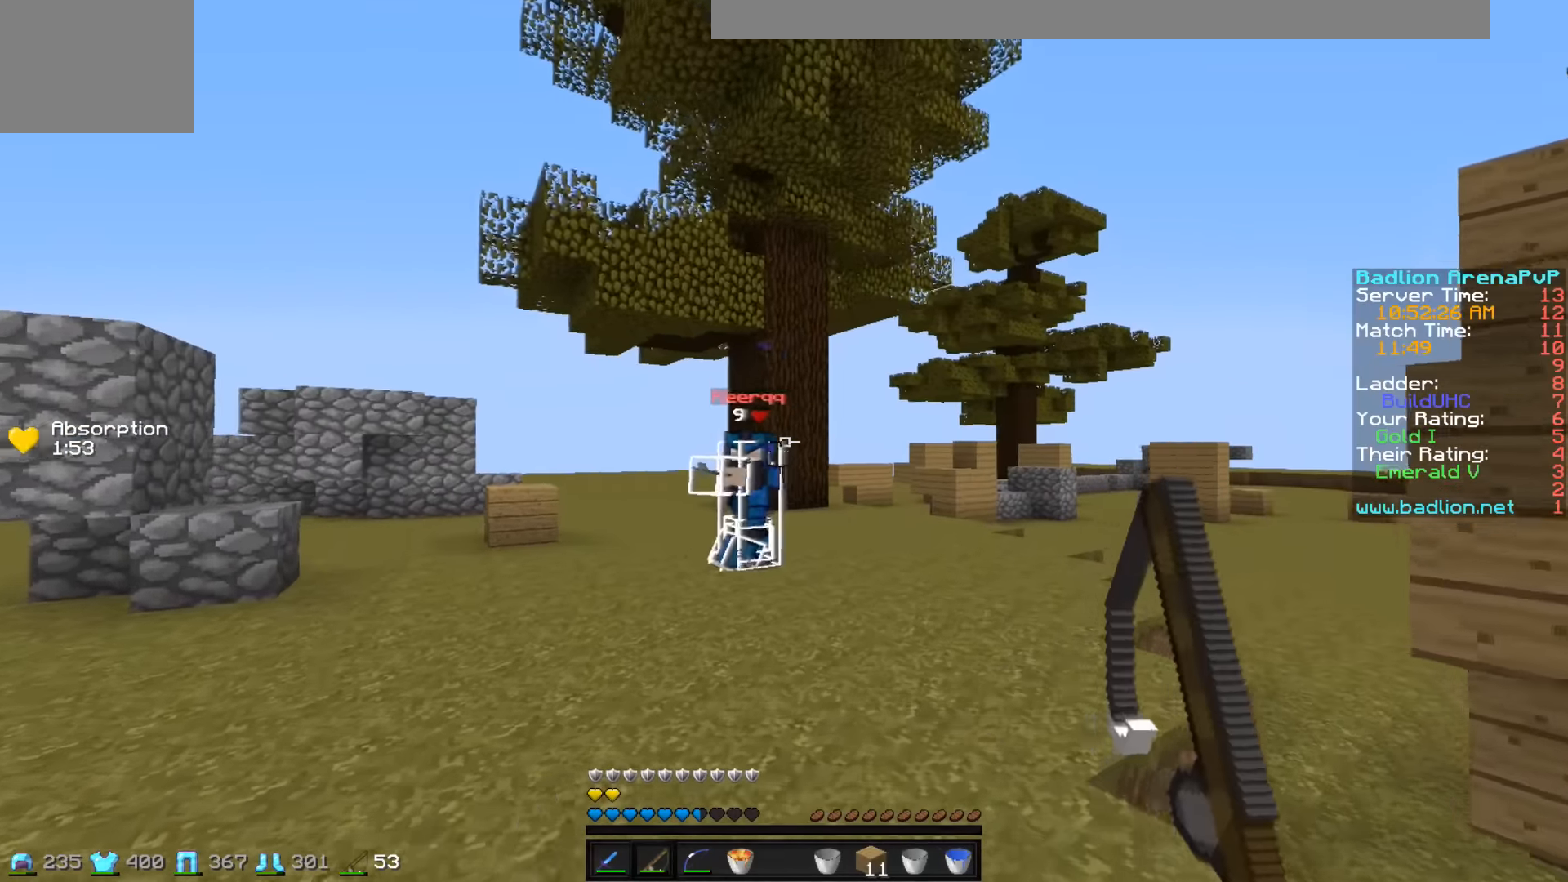
{"keys": ["a", "w"], "events": [[233, "a", "down"], [233, "d", "up"]]}
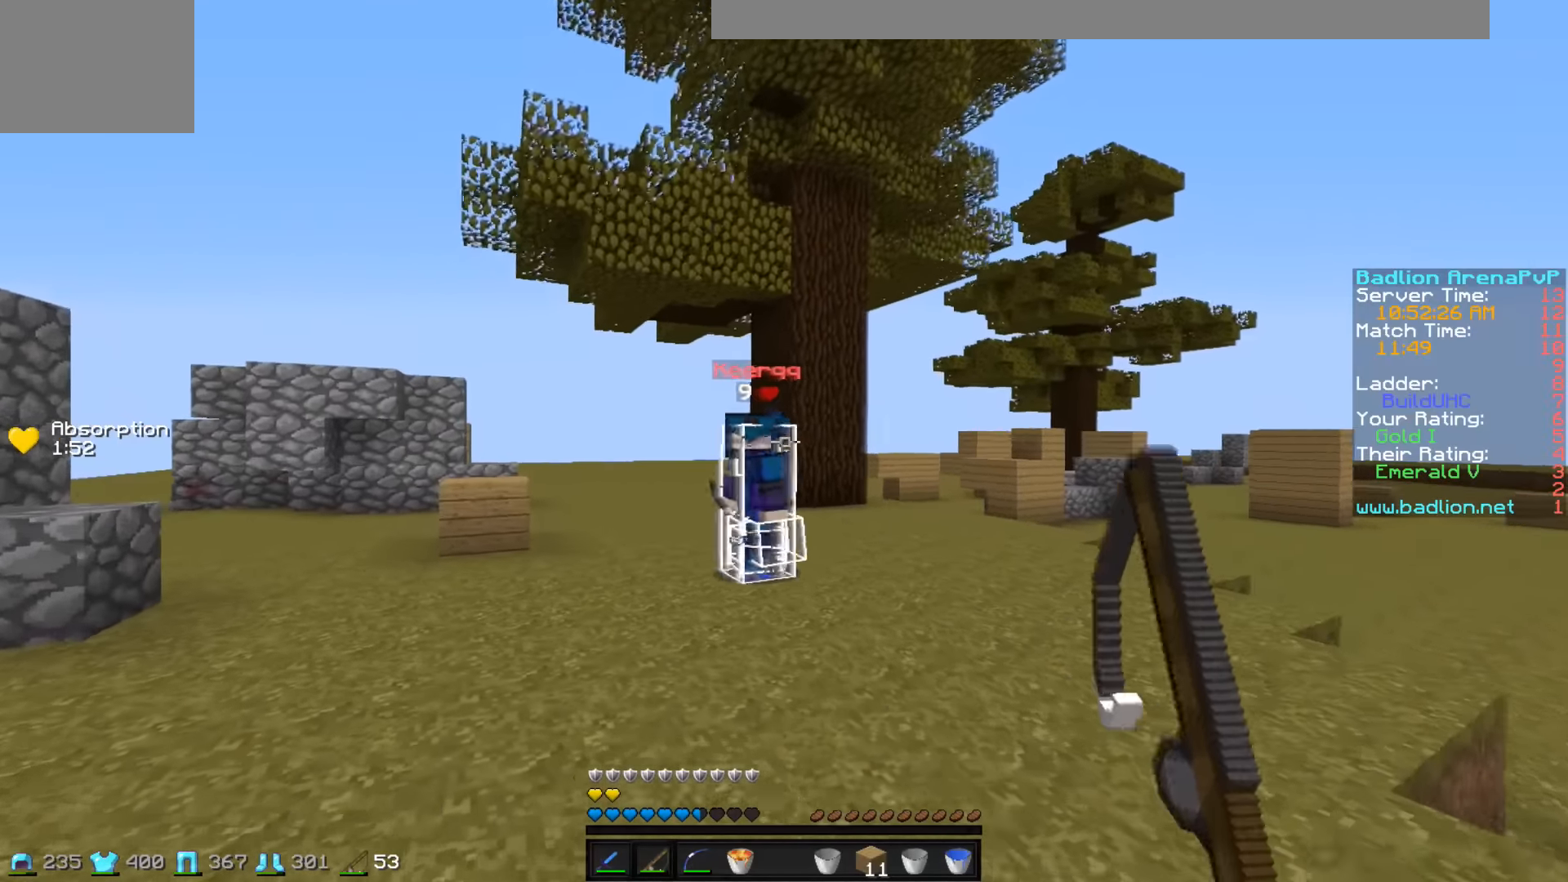
{"keys": ["w"], "events": [[133, "a", "up"]]}